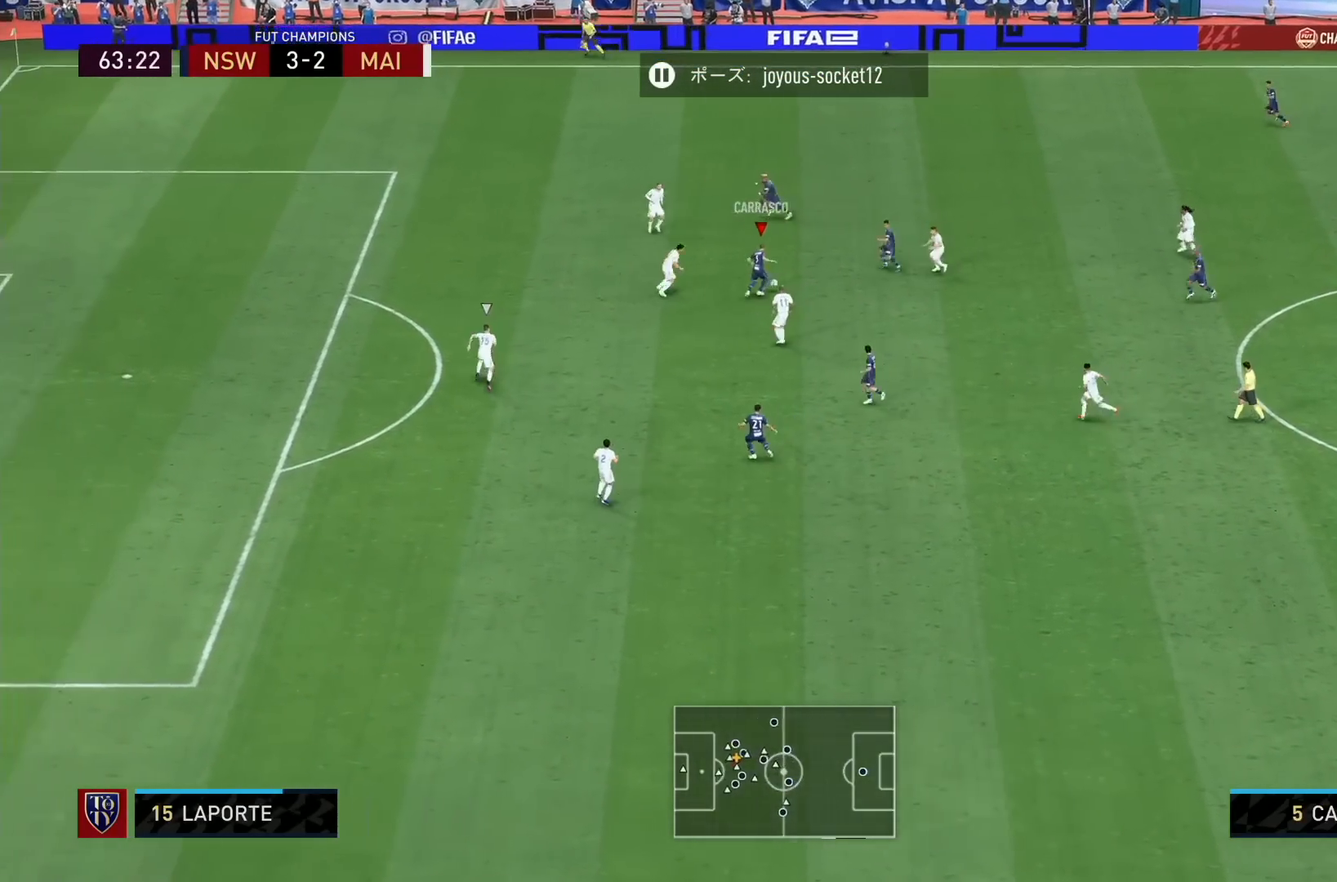
Gameplay with a controller (PlayStation layout); each line is a JSON object with the inputs held at the frame after it. "events" lists button and stick changes between this image and that frame as [ms after this image, input, new state], when the widget could be followed in between. Not read: L3 R3.
{"buttons": ["R1"], "left_stick": "up-right", "right_stick": "center", "events": [[80, "left_stick", "up"], [200, "left_stick", "up-right"], [400, "R1", "down"]]}
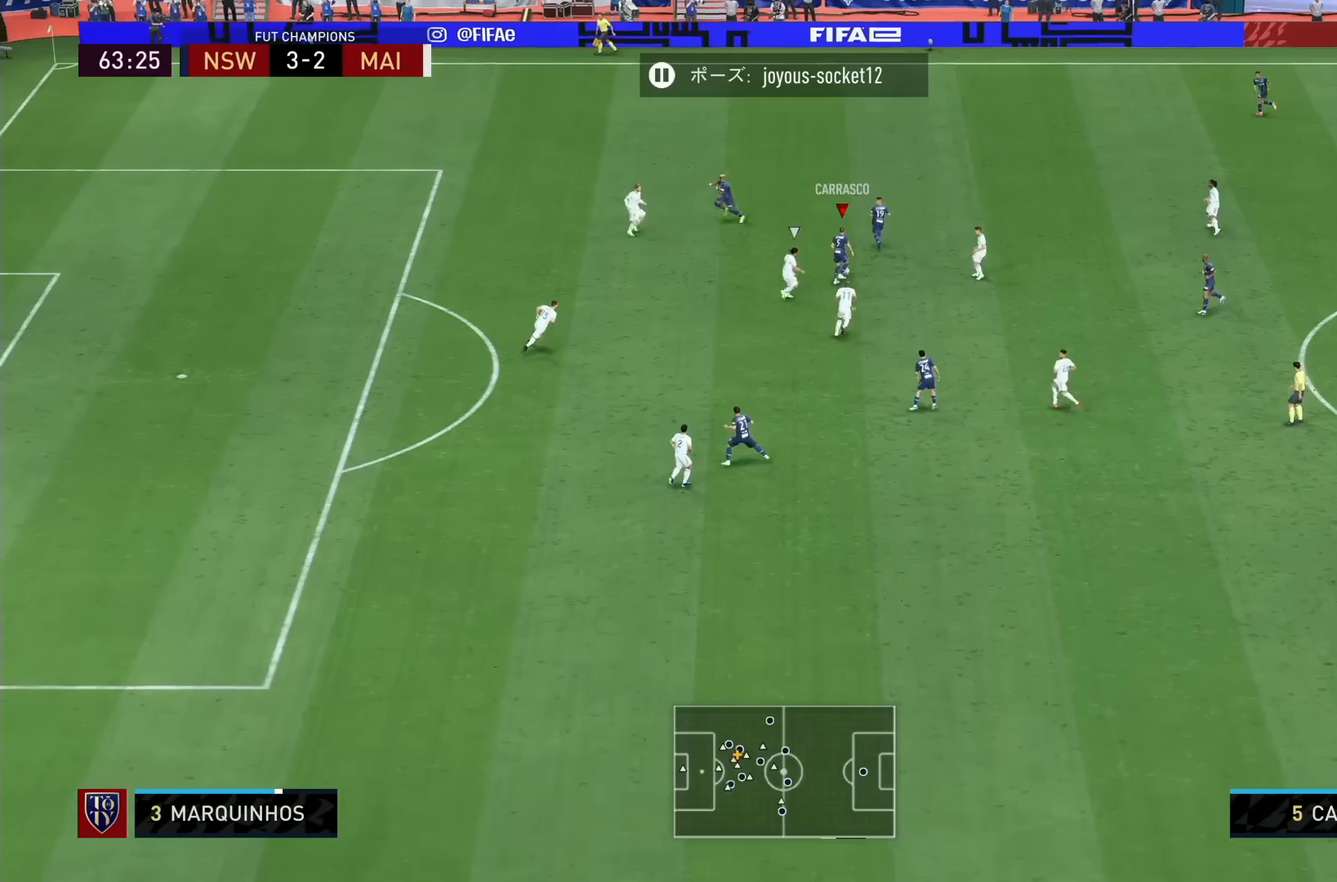
{"buttons": [], "left_stick": "up-right", "right_stick": "center", "events": [[360, "R1", "up"]]}
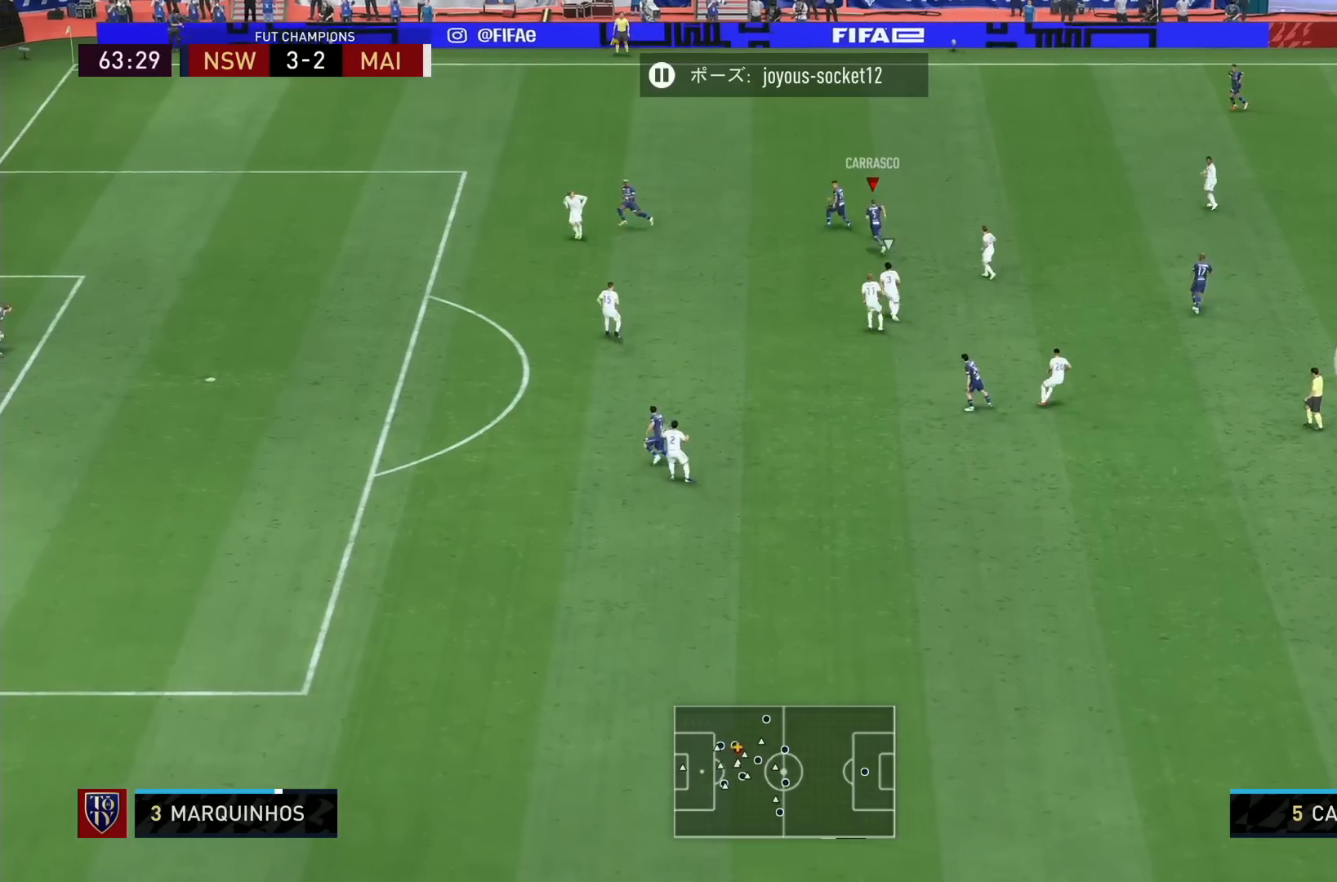
{"buttons": [], "left_stick": "center", "right_stick": "left", "events": [[160, "left_stick", "center"], [160, "right_stick", "left"]]}
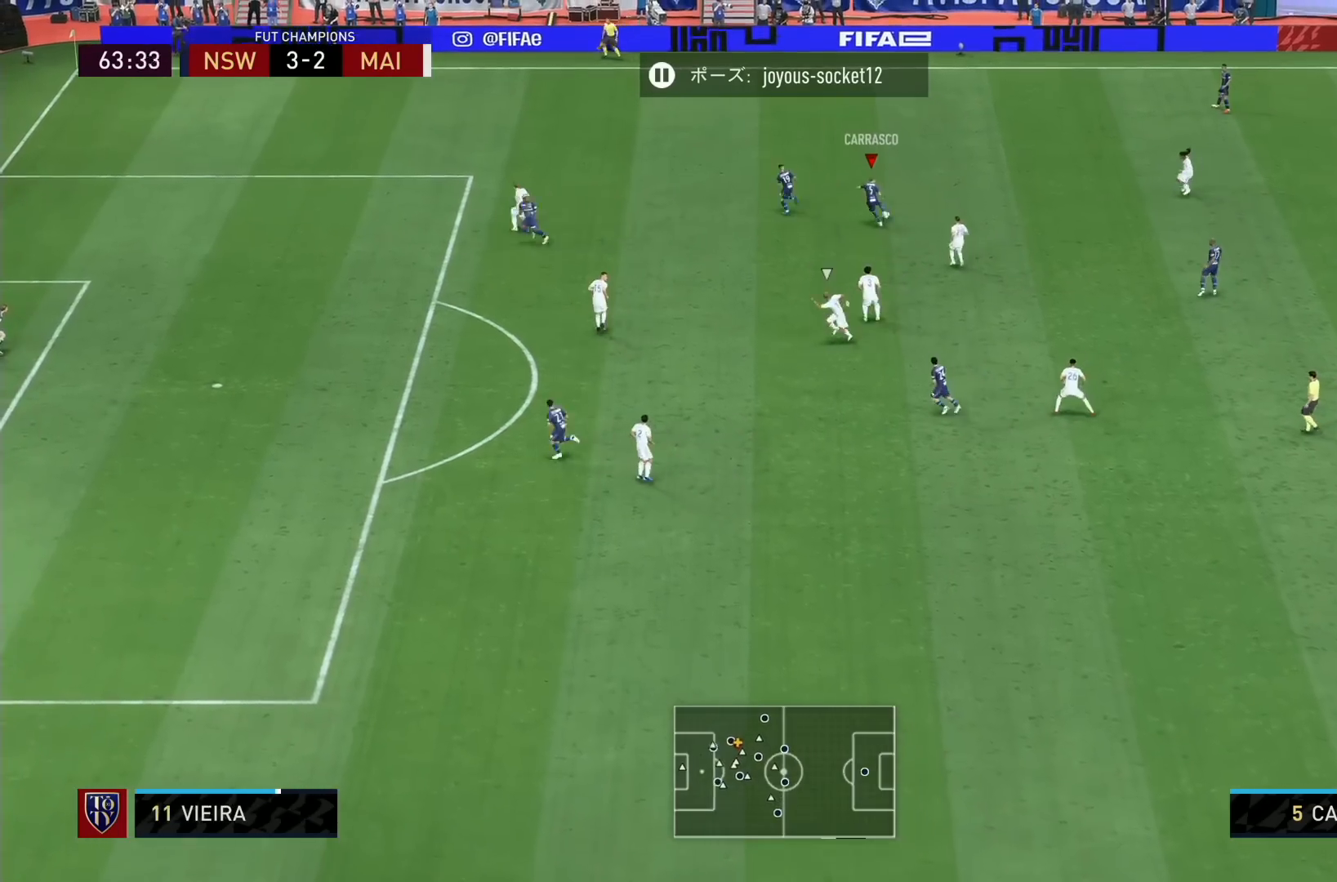
{"buttons": [], "left_stick": "left", "right_stick": "center", "events": [[40, "right_stick", "center"], [80, "L1", "down"], [80, "left_stick", "left"], [120, "CROSS", "down"], [200, "CROSS", "up"], [280, "L1", "up"]]}
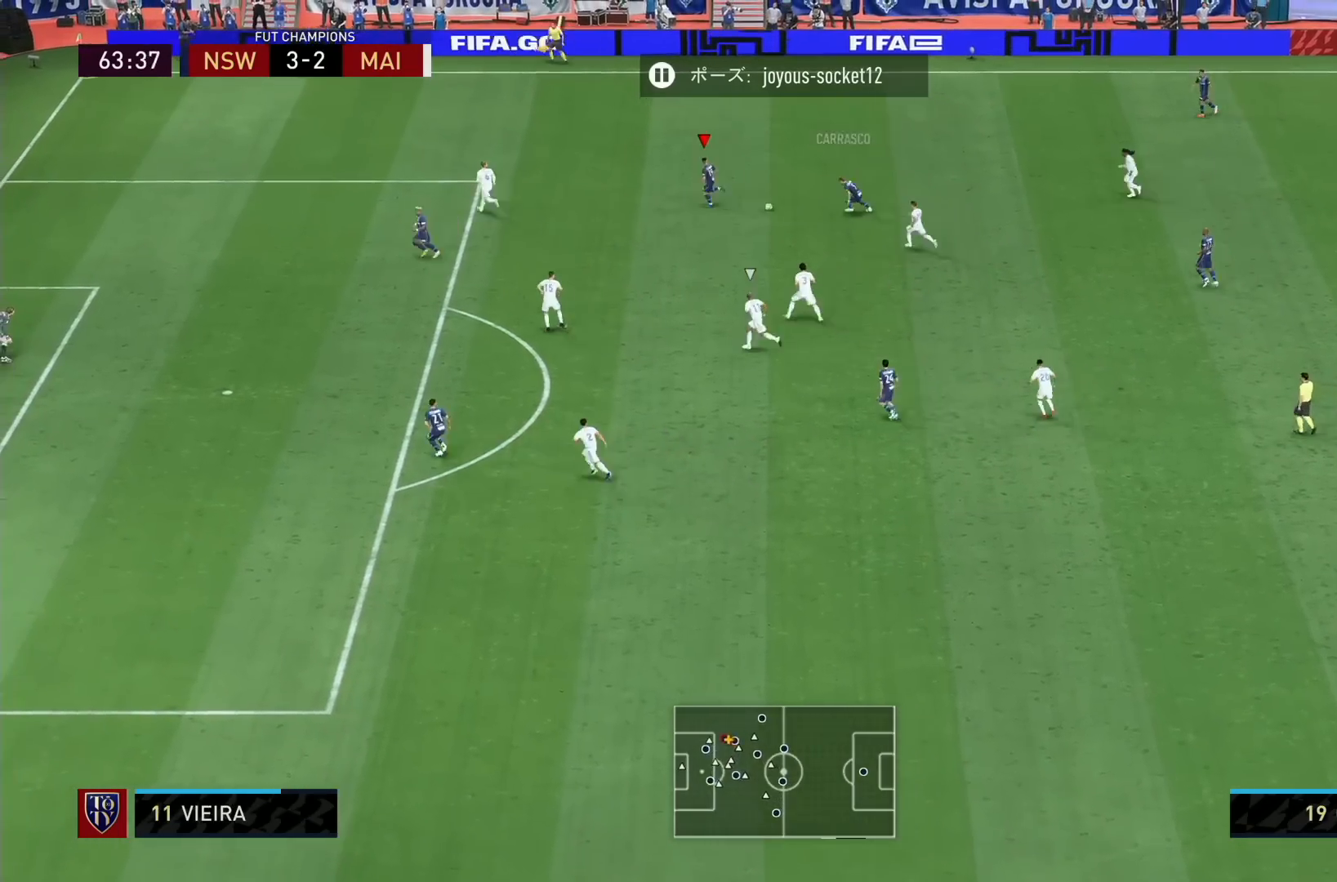
{"buttons": [], "left_stick": "down", "right_stick": "center", "events": [[200, "left_stick", "down"]]}
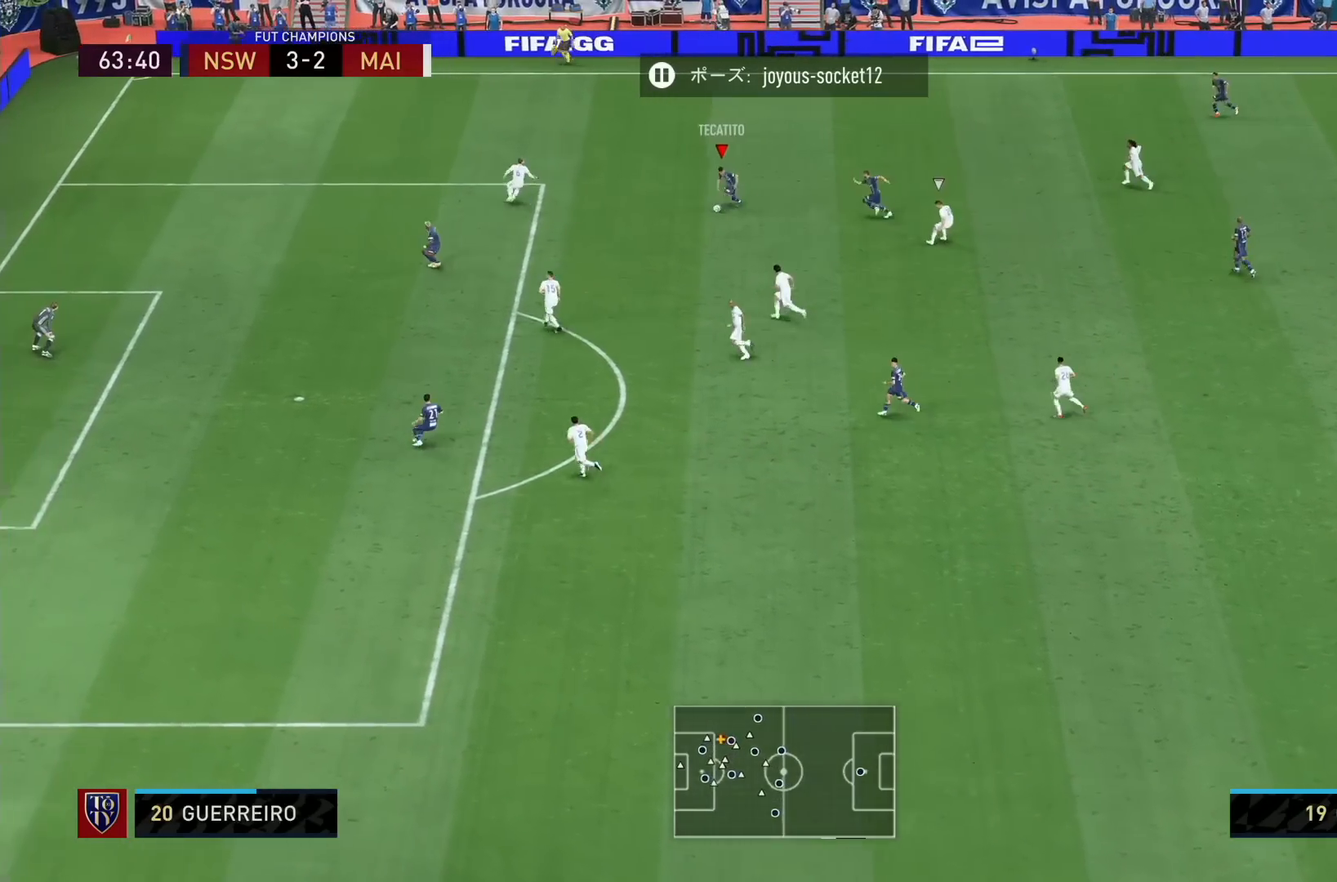
{"buttons": [], "left_stick": "down-right", "right_stick": "center", "events": [[40, "left_stick", "down-right"], [40, "right_stick", "down-right"], [120, "right_stick", "up-right"], [240, "right_stick", "left"], [400, "right_stick", "center"]]}
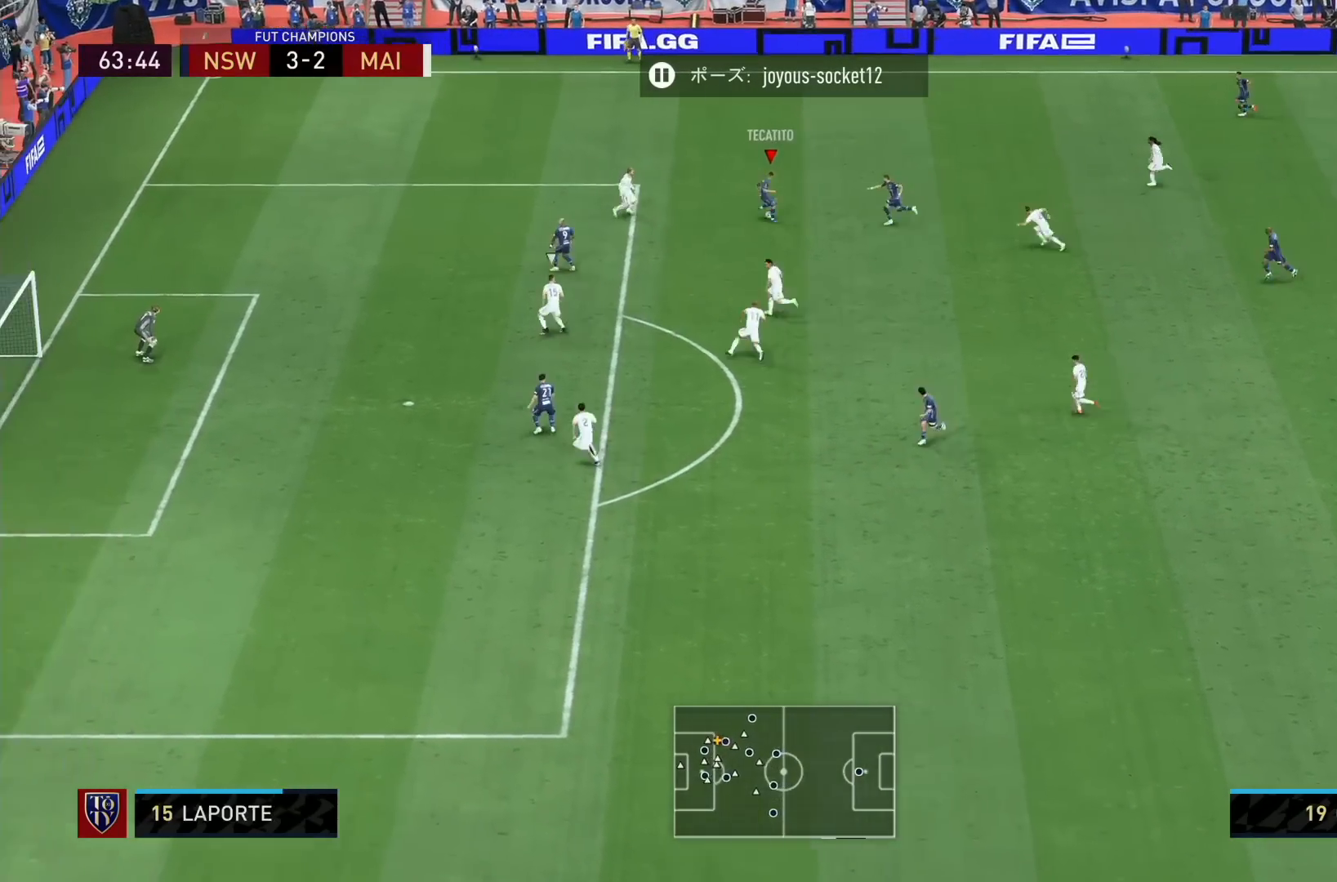
{"buttons": [], "left_stick": "down-right", "right_stick": "center", "events": []}
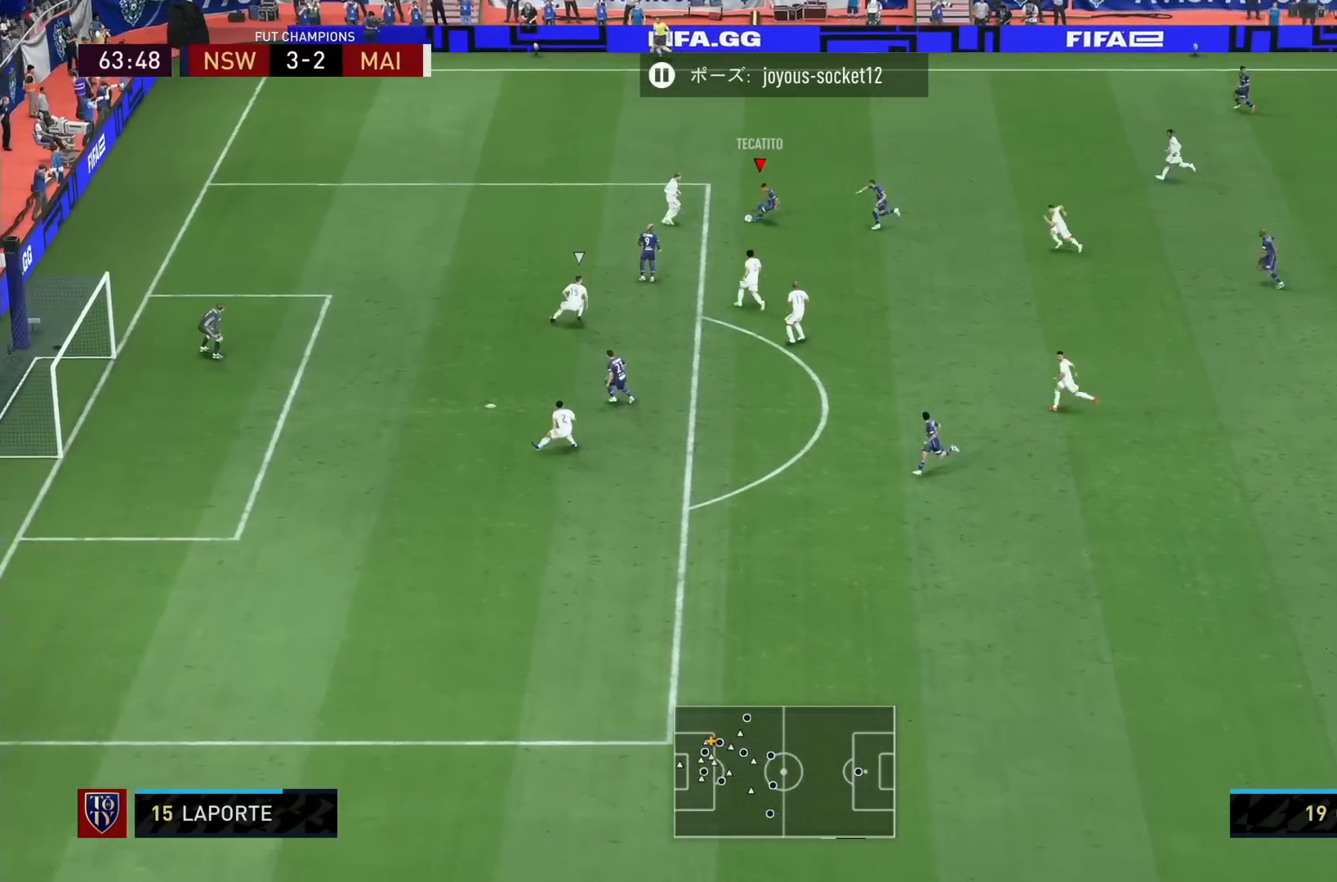
{"buttons": [], "left_stick": "up", "right_stick": "center", "events": [[520, "left_stick", "up"]]}
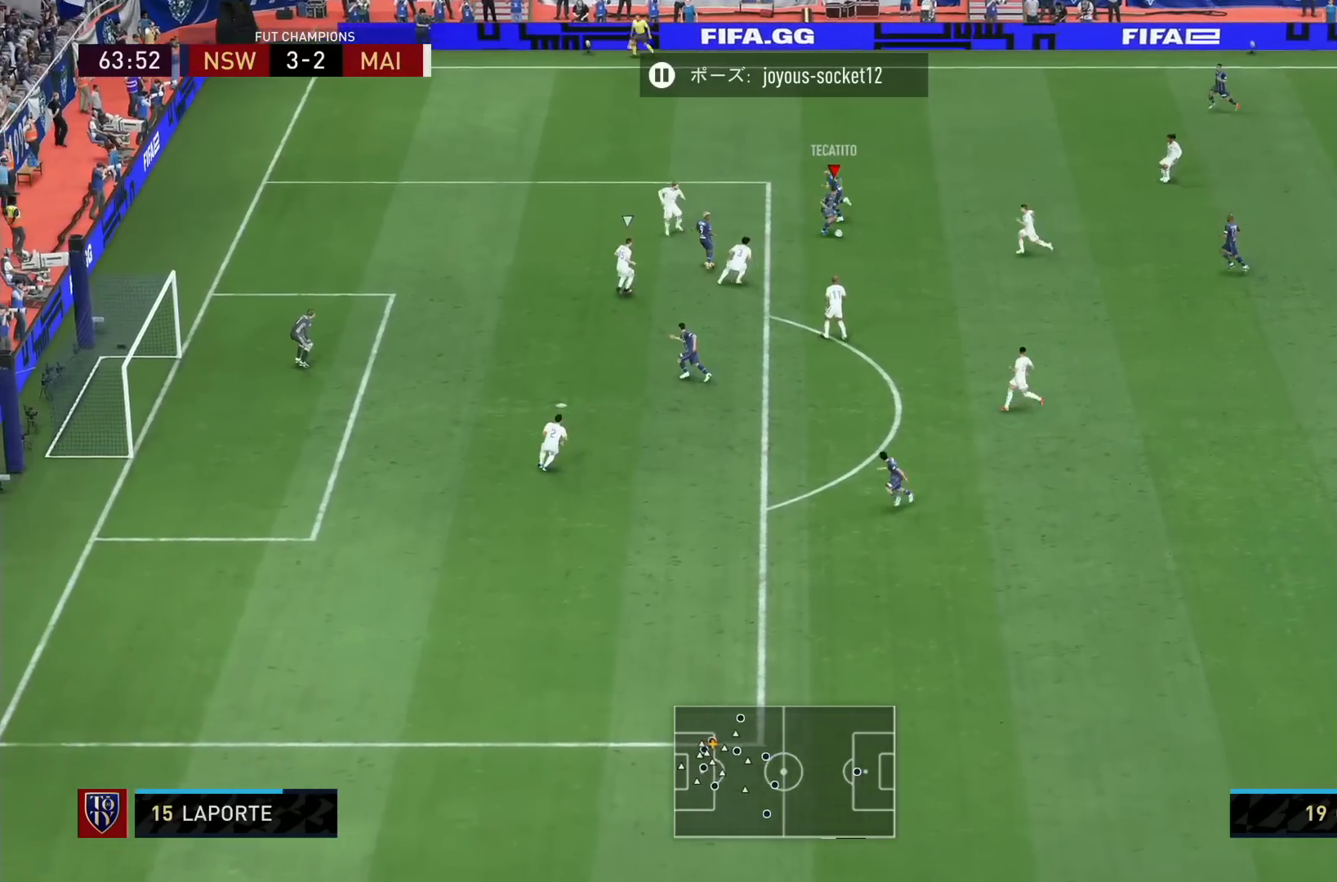
{"buttons": [], "left_stick": "up-left", "right_stick": "center", "events": [[160, "left_stick", "up-left"]]}
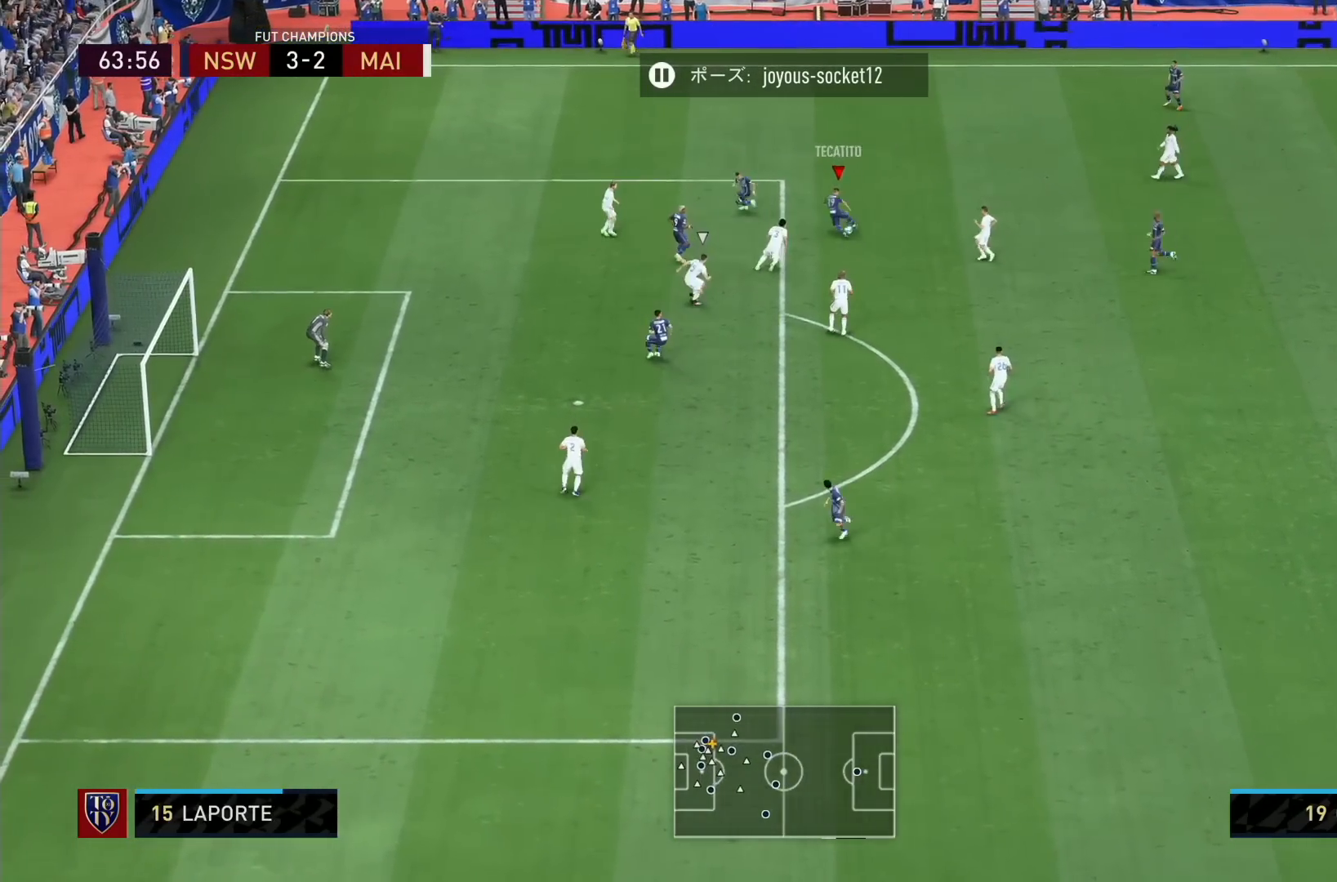
{"buttons": [], "left_stick": "center", "right_stick": "center", "events": [[320, "left_stick", "center"]]}
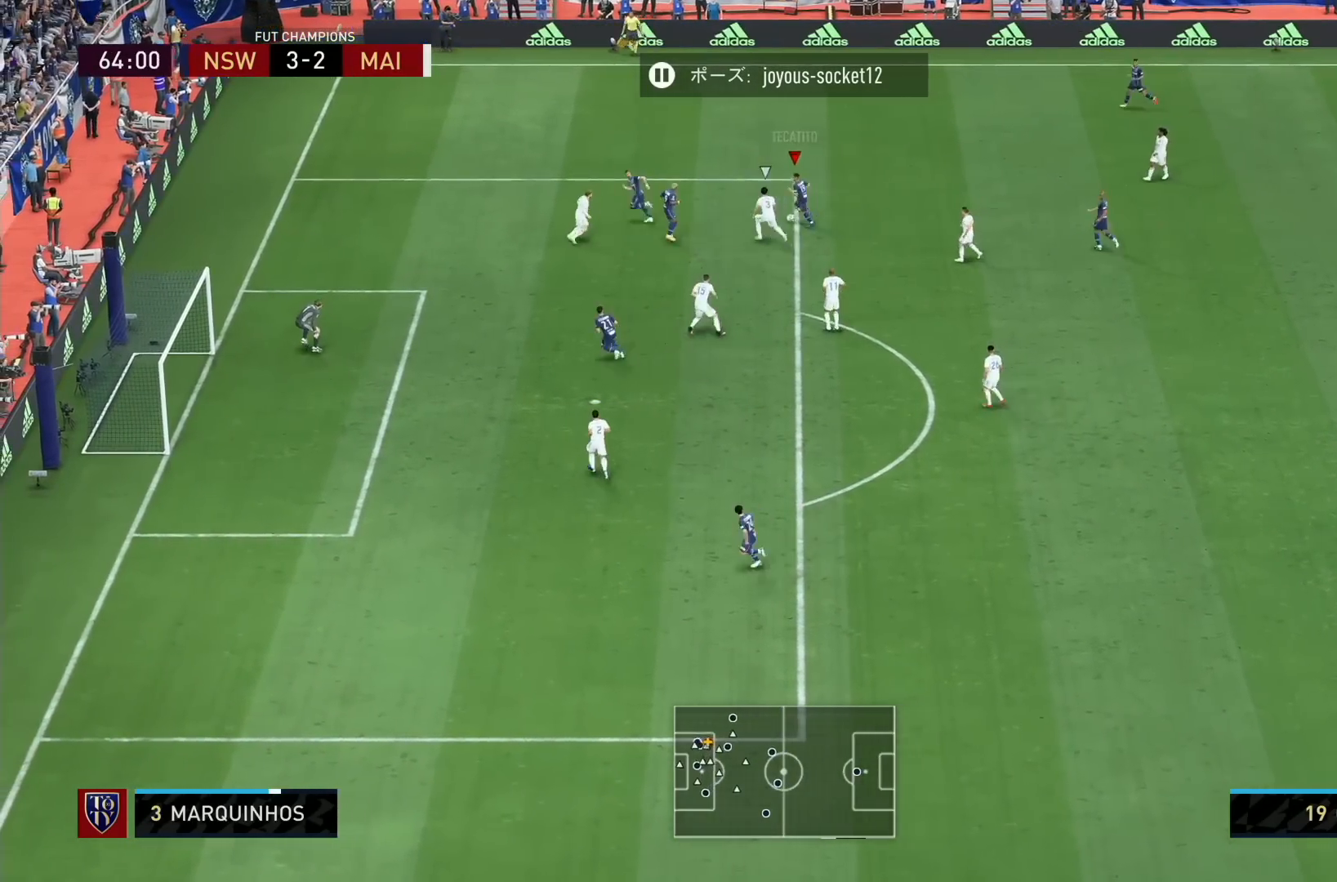
{"buttons": [], "left_stick": "down-right", "right_stick": "center", "events": [[120, "left_stick", "down-right"]]}
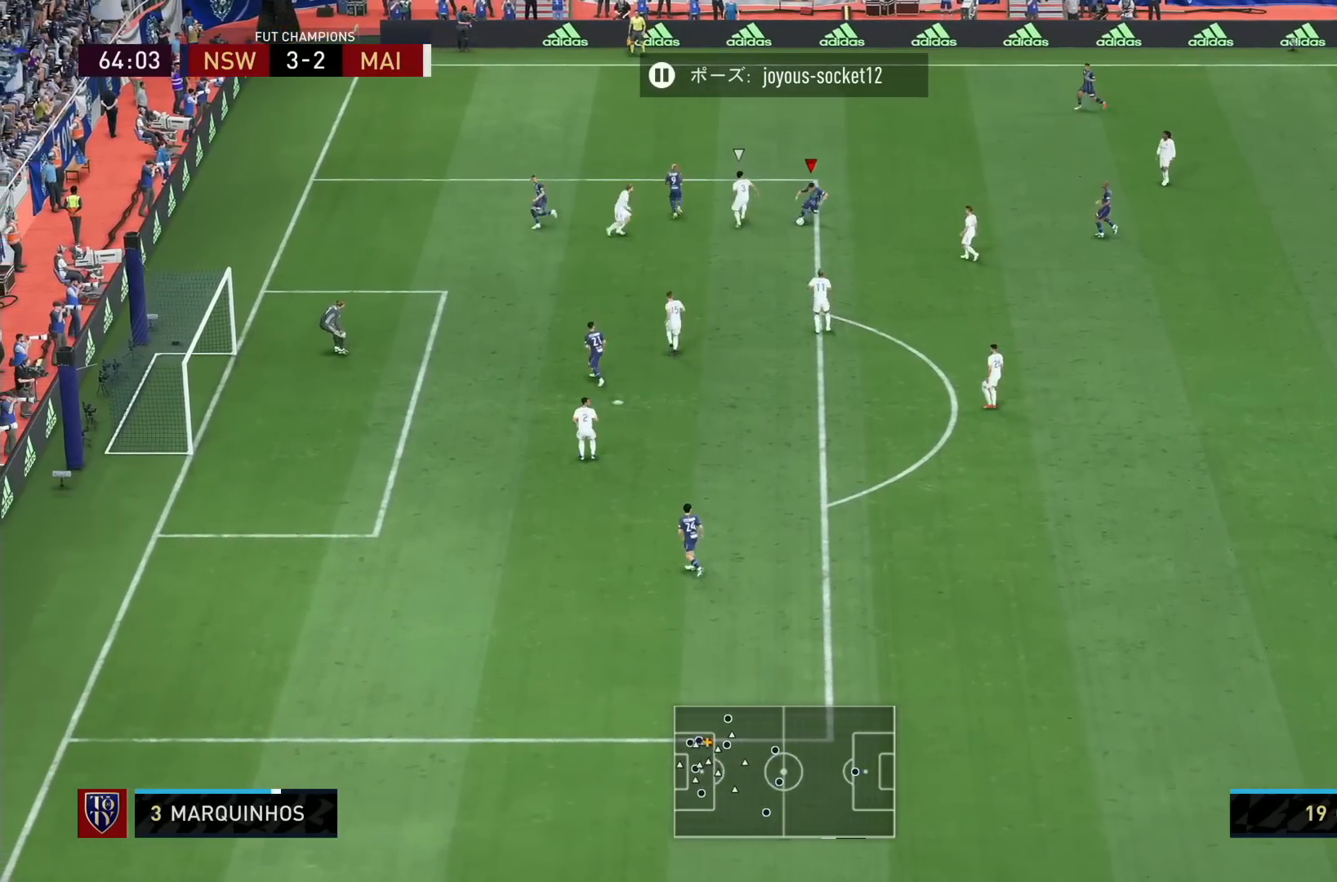
{"buttons": [], "left_stick": "down-right", "right_stick": "center", "events": [[280, "left_stick", "down-left"], [480, "left_stick", "down-right"]]}
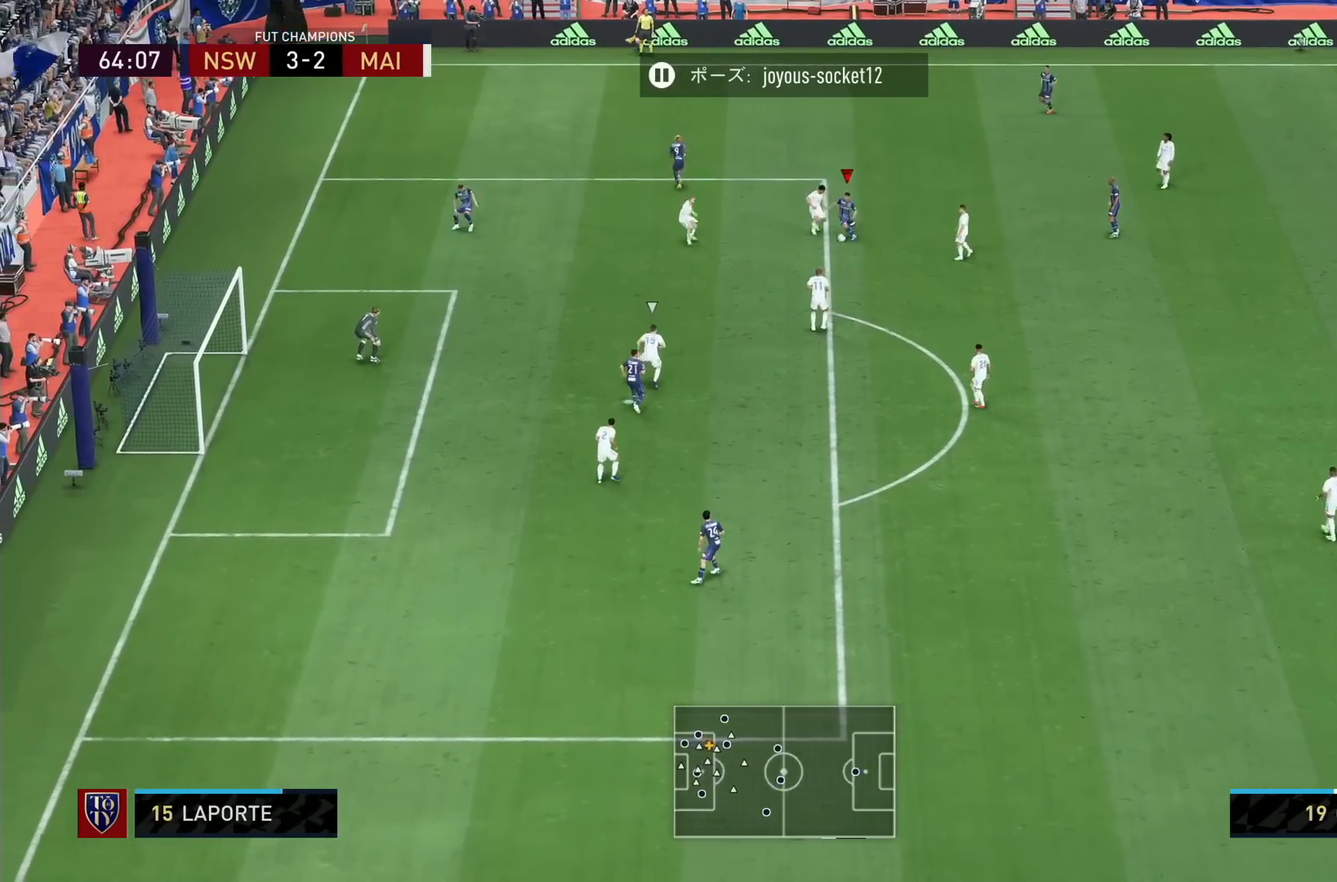
{"buttons": [], "left_stick": "up-right", "right_stick": "center", "events": [[40, "left_stick", "right"], [320, "left_stick", "up-right"]]}
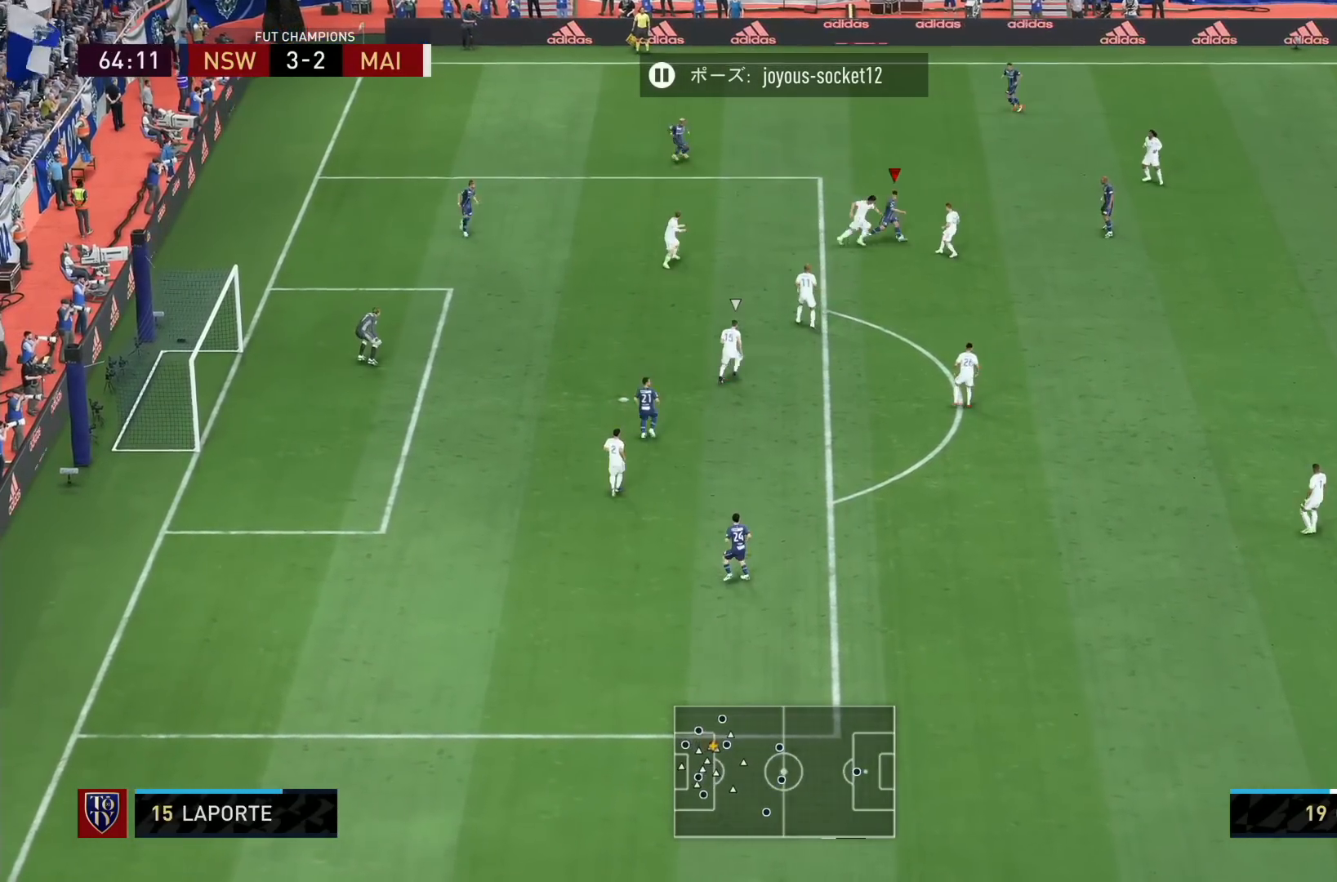
{"buttons": [], "left_stick": "up-left", "right_stick": "center", "events": [[40, "left_stick", "up"], [440, "left_stick", "up-left"]]}
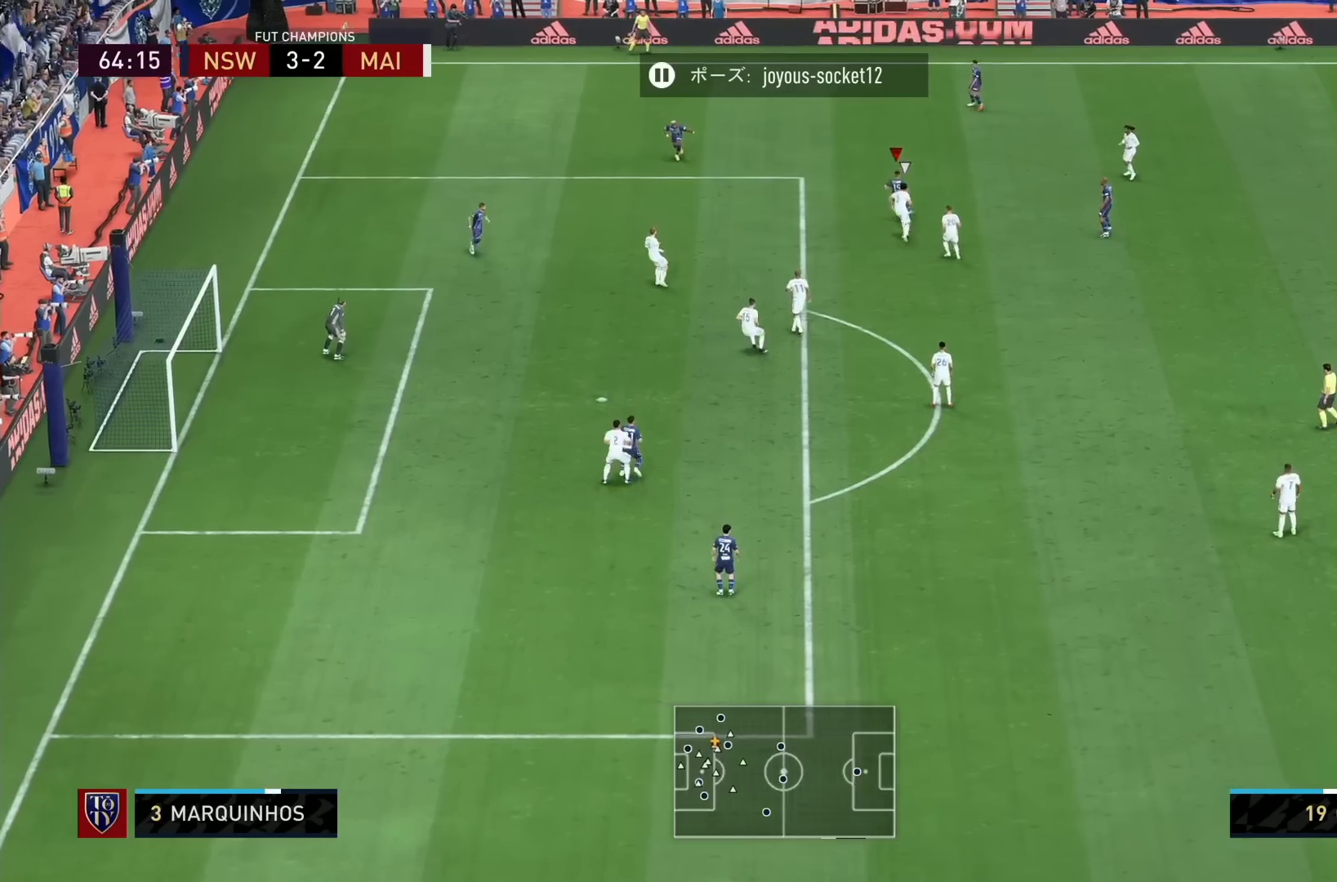
{"buttons": [], "left_stick": "right", "right_stick": "center", "events": [[400, "left_stick", "right"]]}
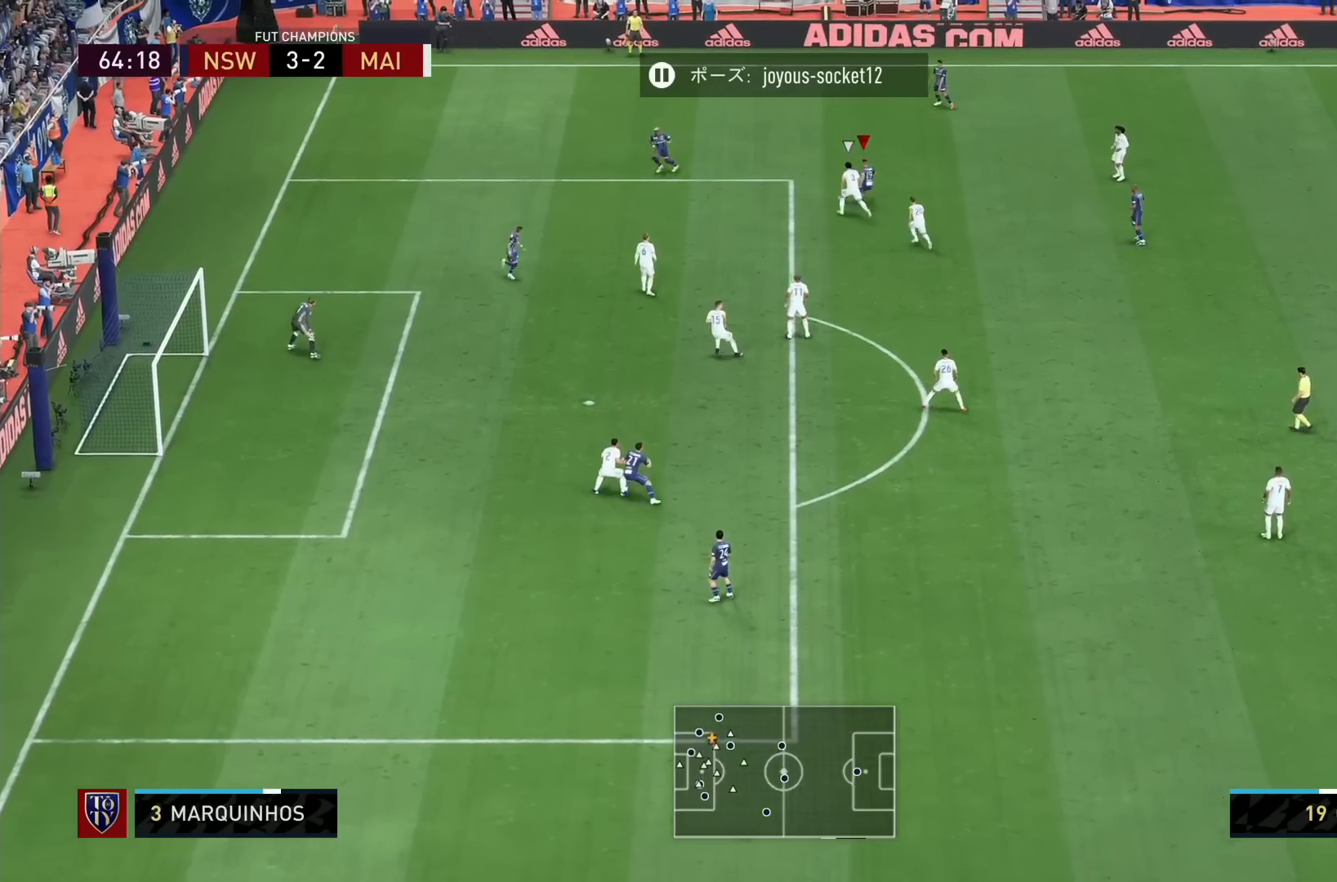
{"buttons": [], "left_stick": "down-right", "right_stick": "center", "events": [[200, "left_stick", "down-right"]]}
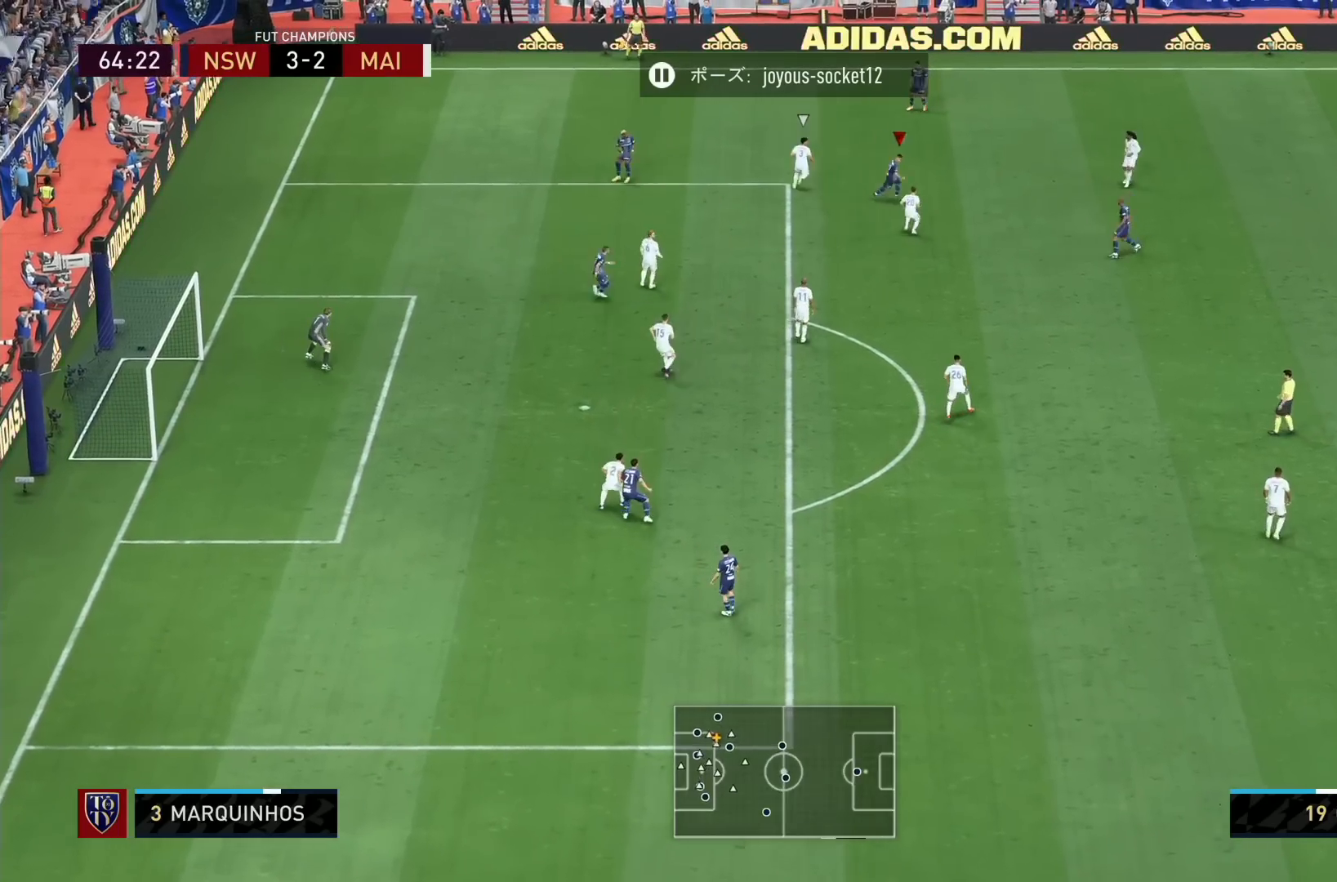
{"buttons": [], "left_stick": "down-right", "right_stick": "center", "events": [[80, "CROSS", "down"], [120, "left_stick", "right"], [160, "CROSS", "up"], [320, "left_stick", "down-right"]]}
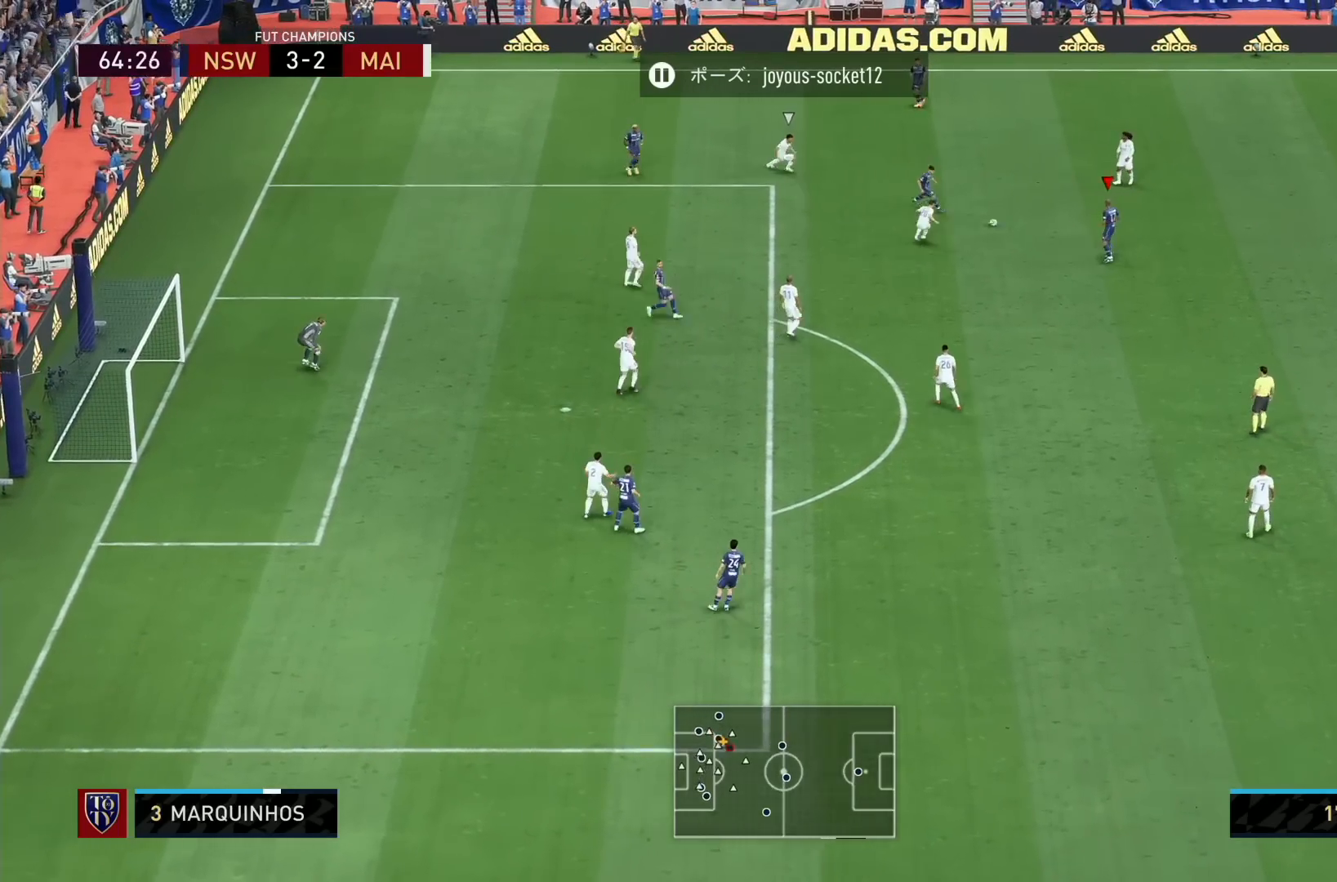
{"buttons": [], "left_stick": "down-right", "right_stick": "center", "events": []}
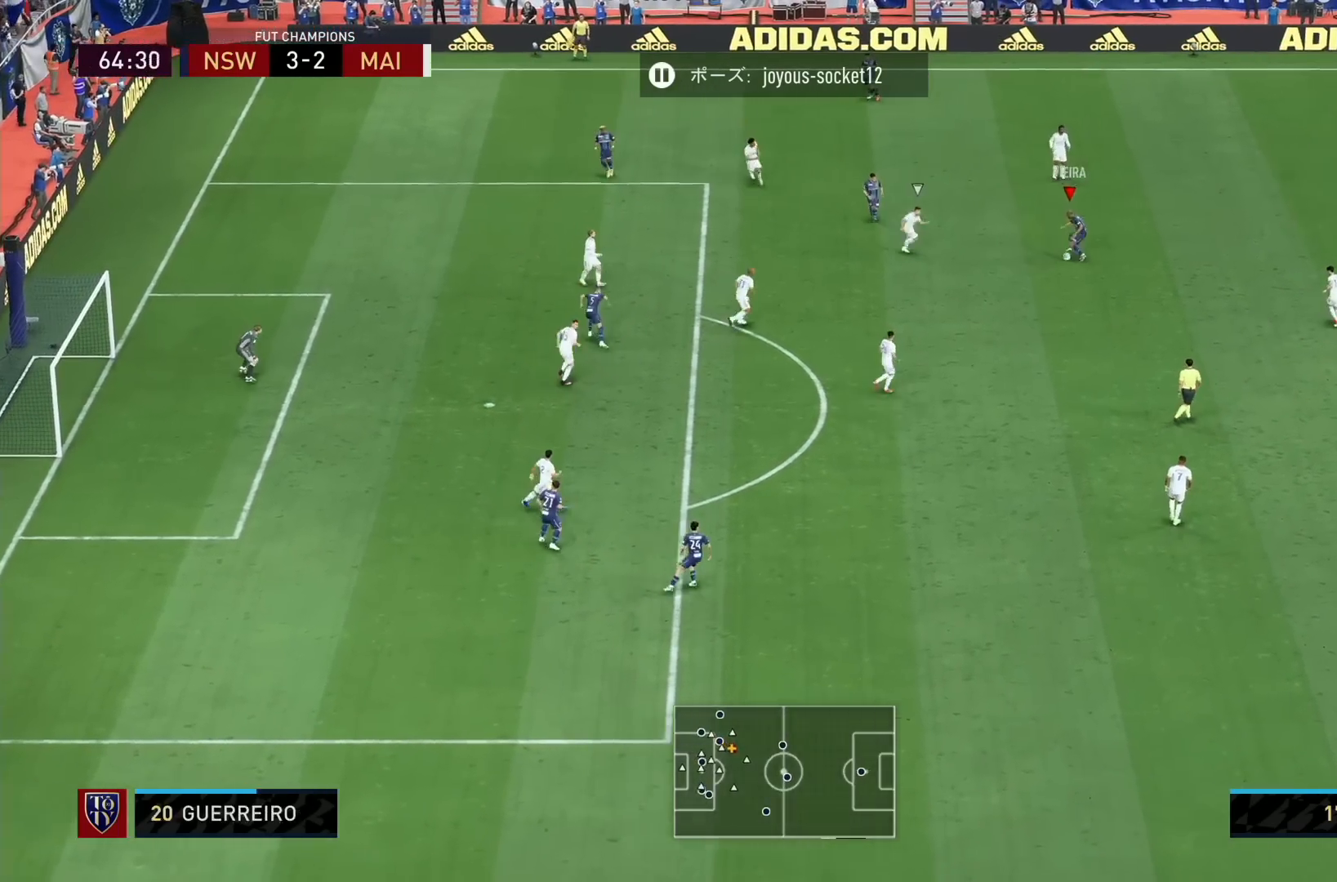
{"buttons": [], "left_stick": "up-right", "right_stick": "center", "events": [[120, "left_stick", "up-right"]]}
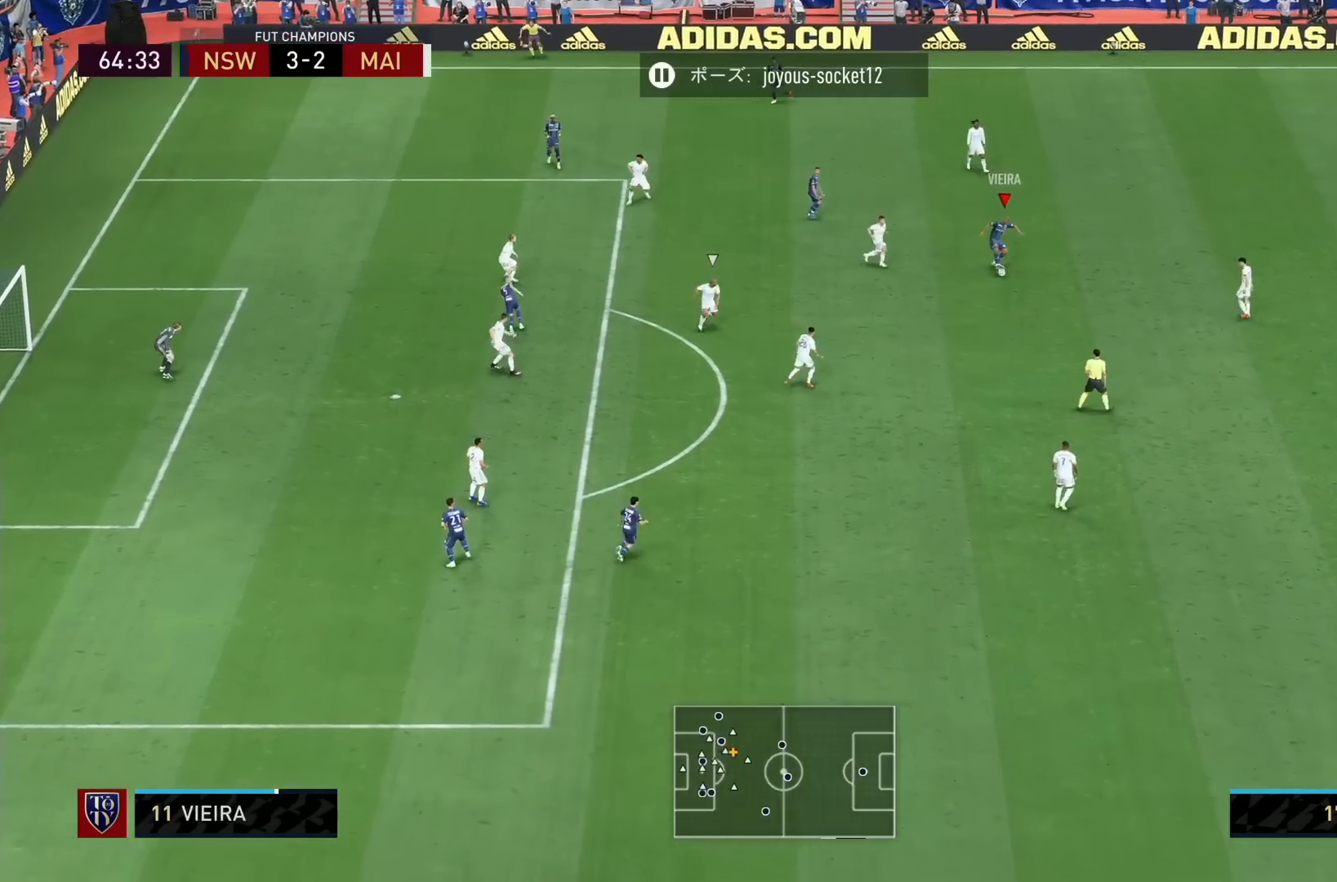
{"buttons": [], "left_stick": "up", "right_stick": "center", "events": [[160, "CROSS", "down"], [200, "left_stick", "up"], [280, "CROSS", "up"]]}
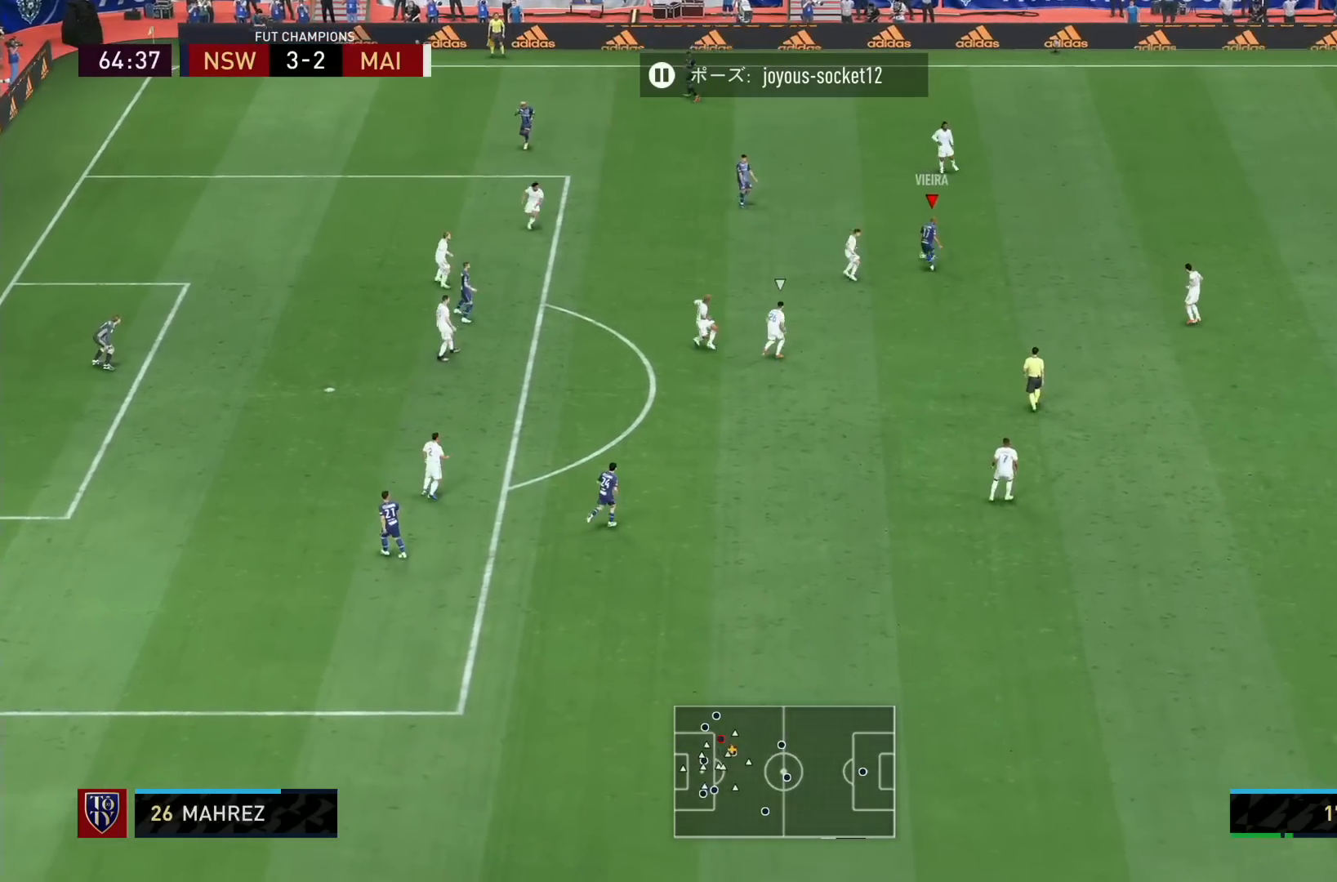
{"buttons": [], "left_stick": "down", "right_stick": "center", "events": [[120, "left_stick", "up-left"], [240, "left_stick", "left"], [440, "left_stick", "down"]]}
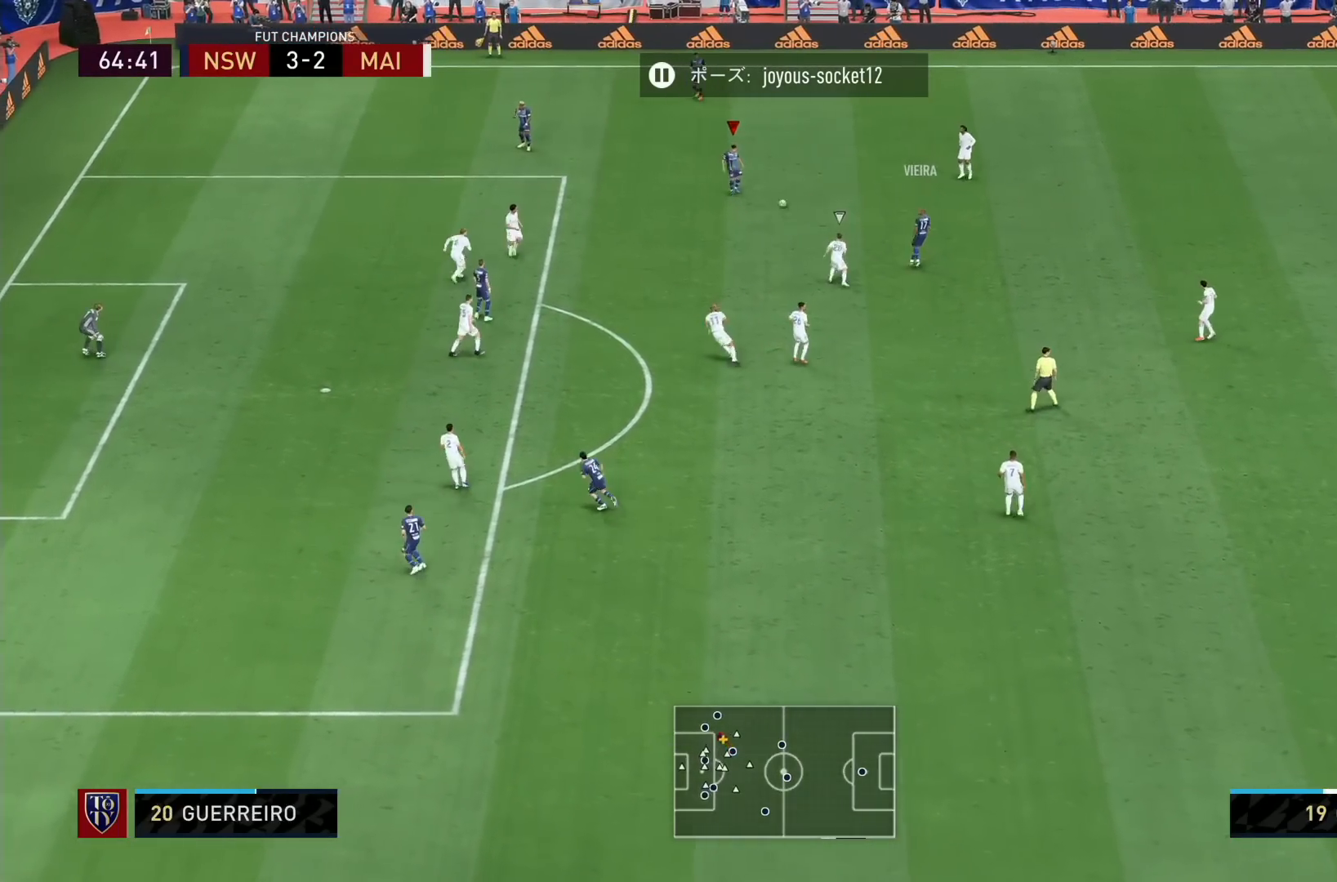
{"buttons": [], "left_stick": "down", "right_stick": "center", "events": [[160, "left_stick", "down-left"], [400, "left_stick", "down"]]}
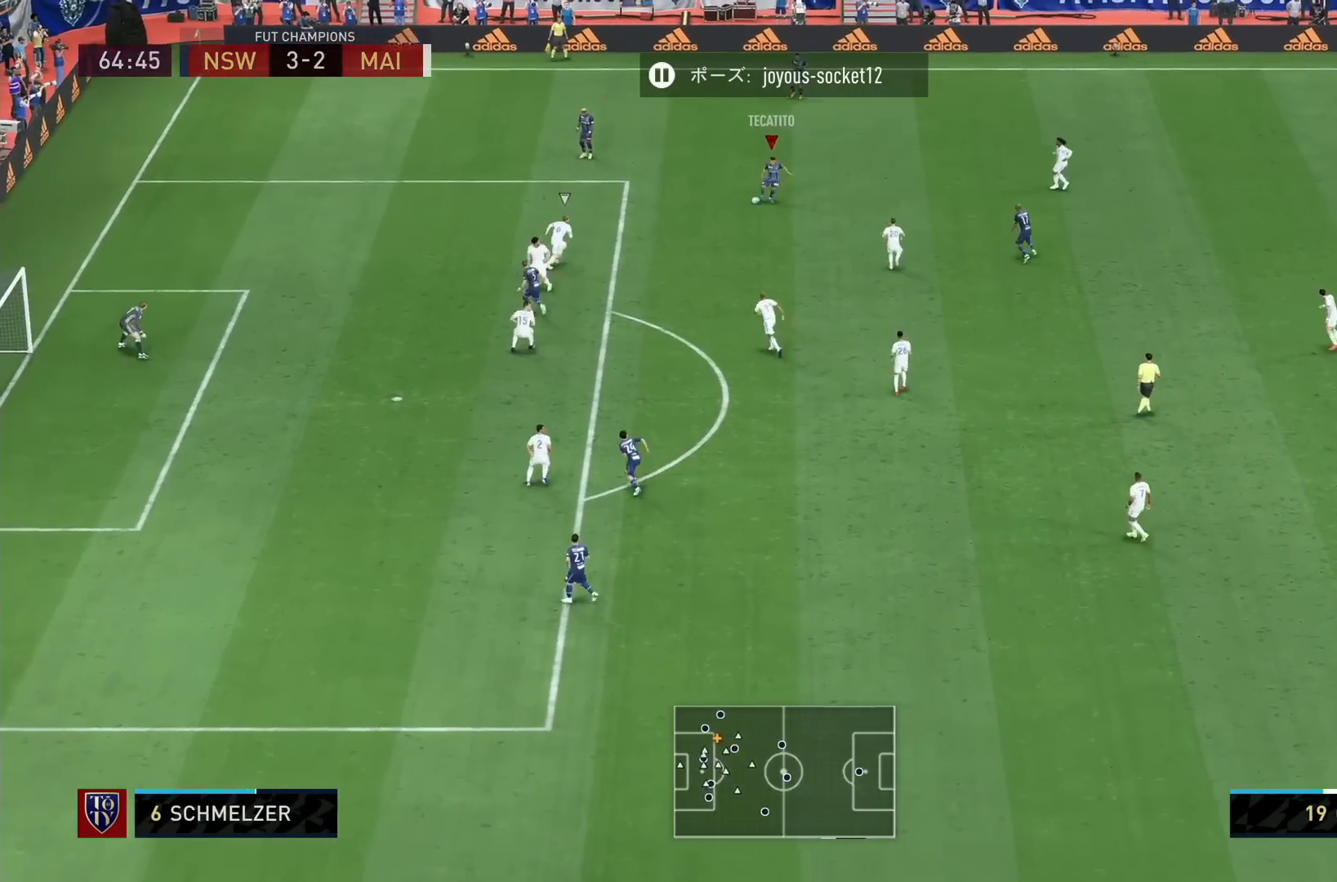
{"buttons": ["SQUARE", "R2"], "left_stick": "down", "right_stick": "center", "events": [[320, "SQUARE", "down"], [400, "R2", "down"]]}
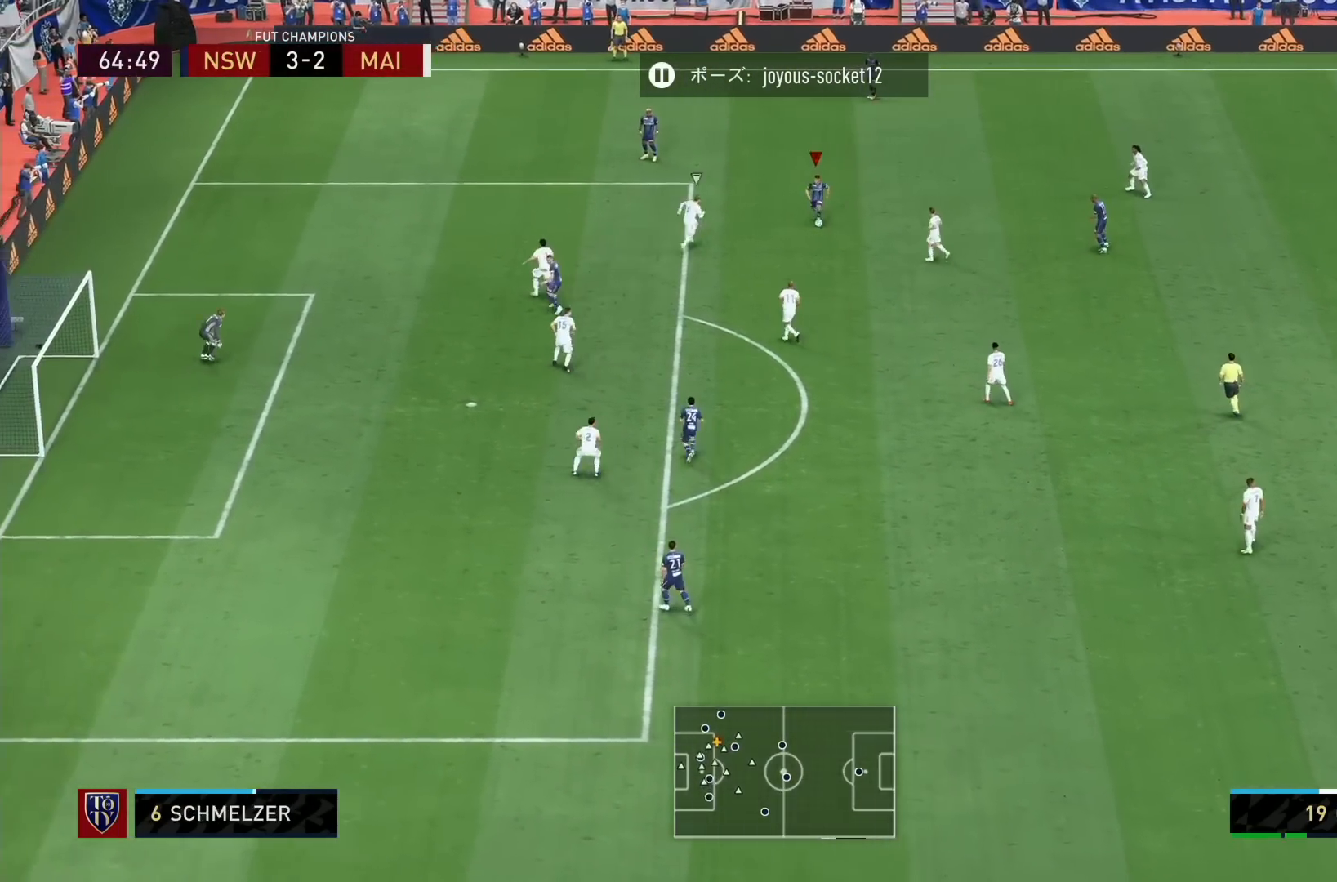
{"buttons": ["R2"], "left_stick": "down", "right_stick": "center", "events": [[120, "SQUARE", "up"], [200, "SQUARE", "down"], [320, "SQUARE", "up"]]}
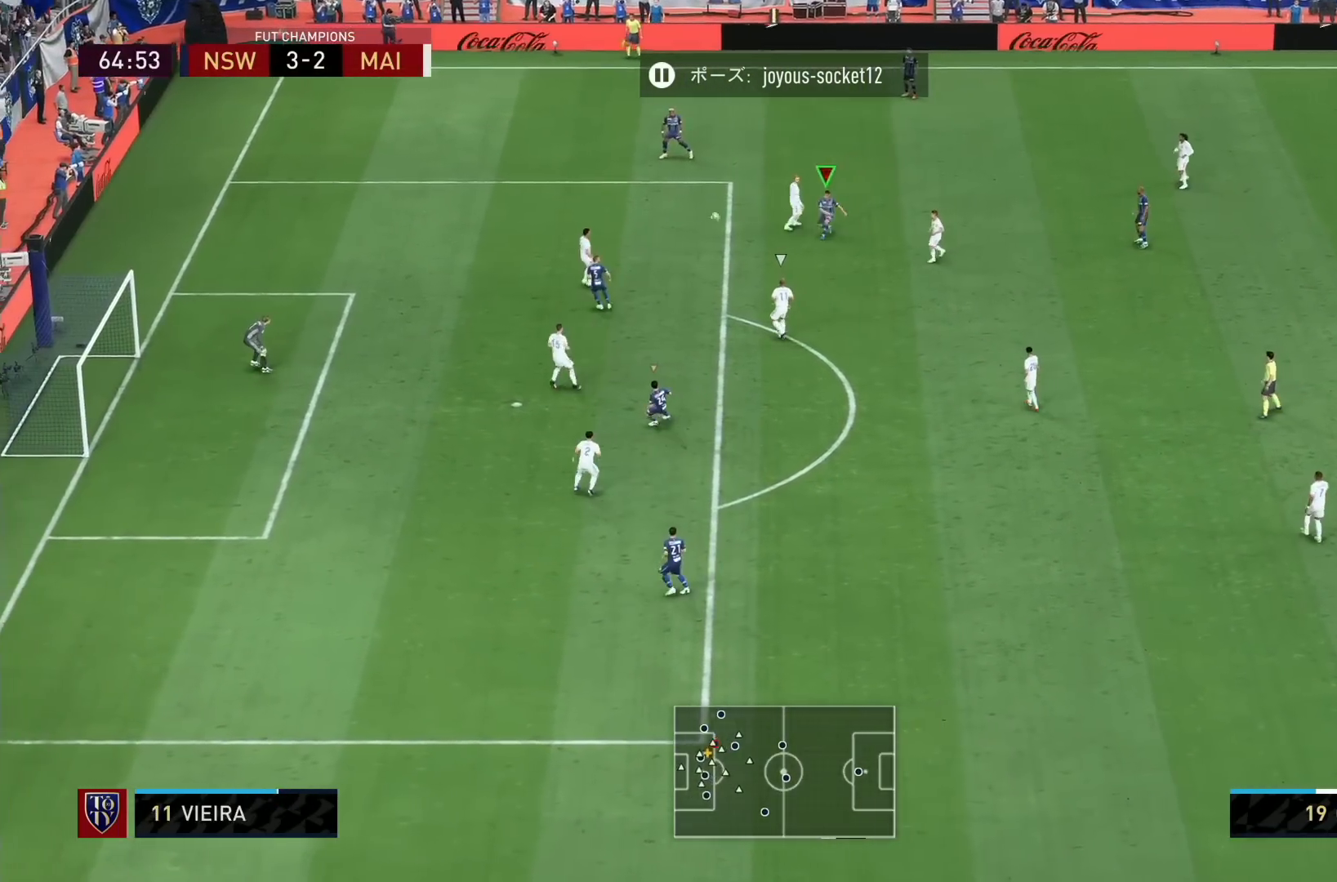
{"buttons": [], "left_stick": "down", "right_stick": "center", "events": [[360, "R2", "up"]]}
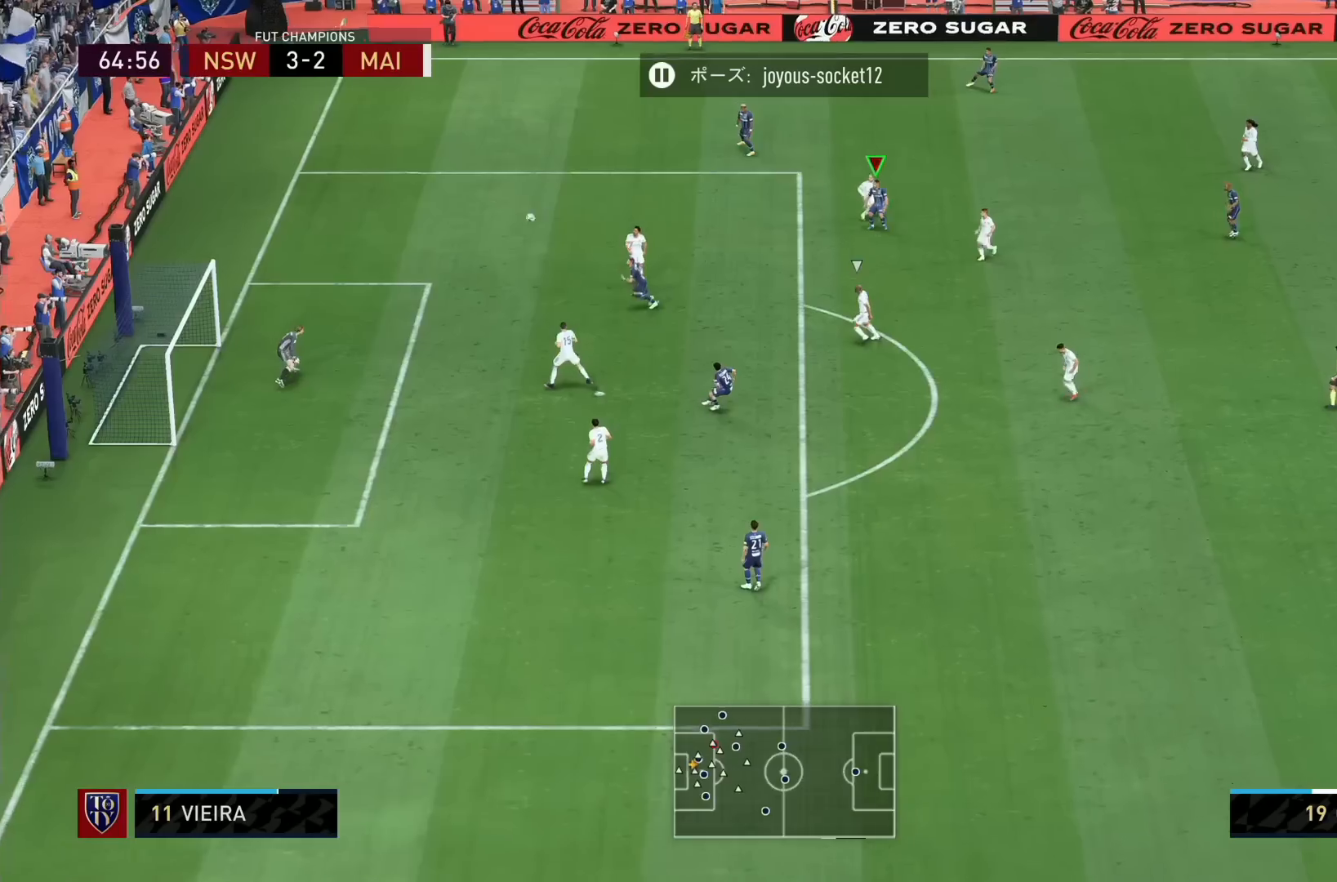
{"buttons": [], "left_stick": "down", "right_stick": "center", "events": []}
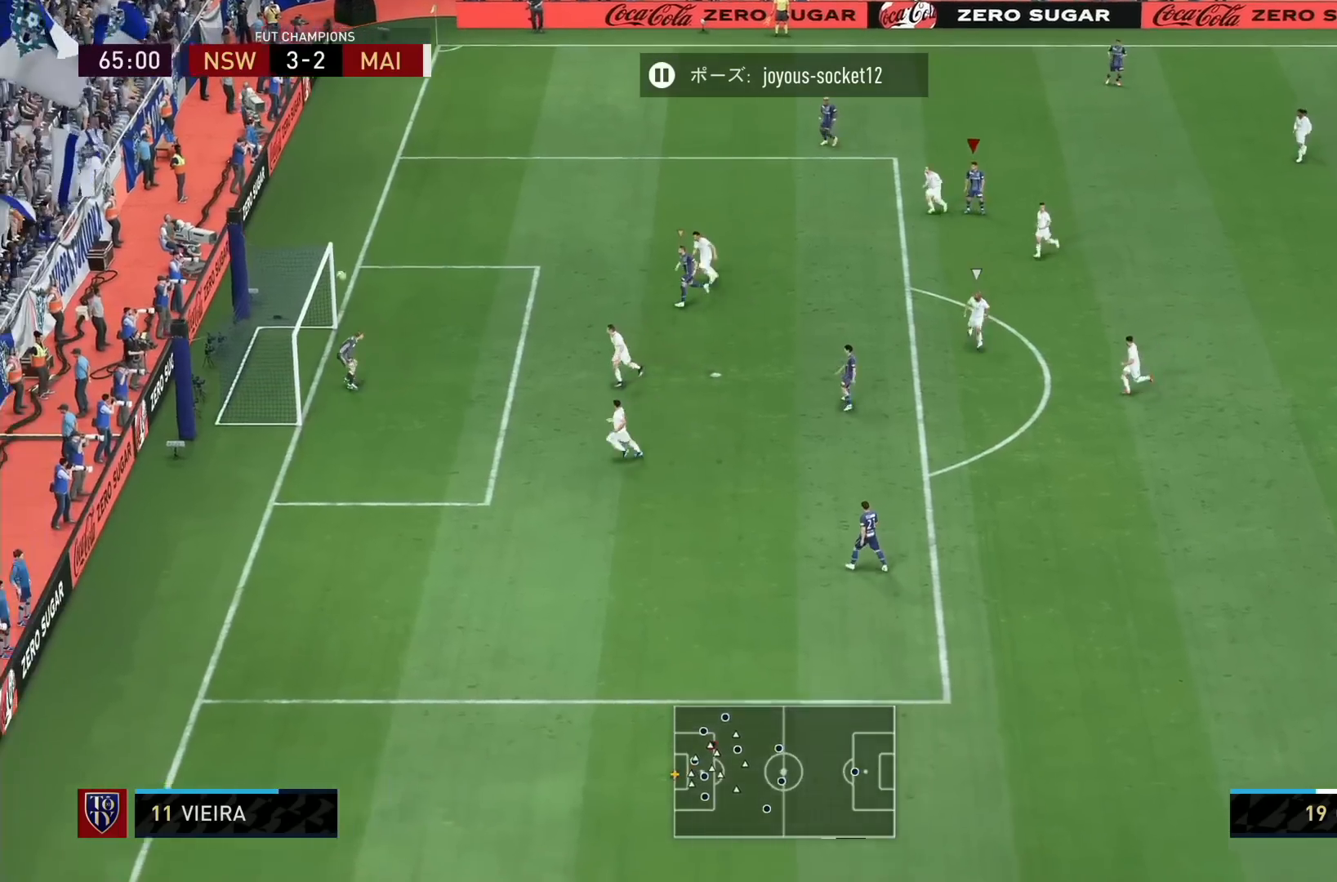
{"buttons": [], "left_stick": "down", "right_stick": "center", "events": []}
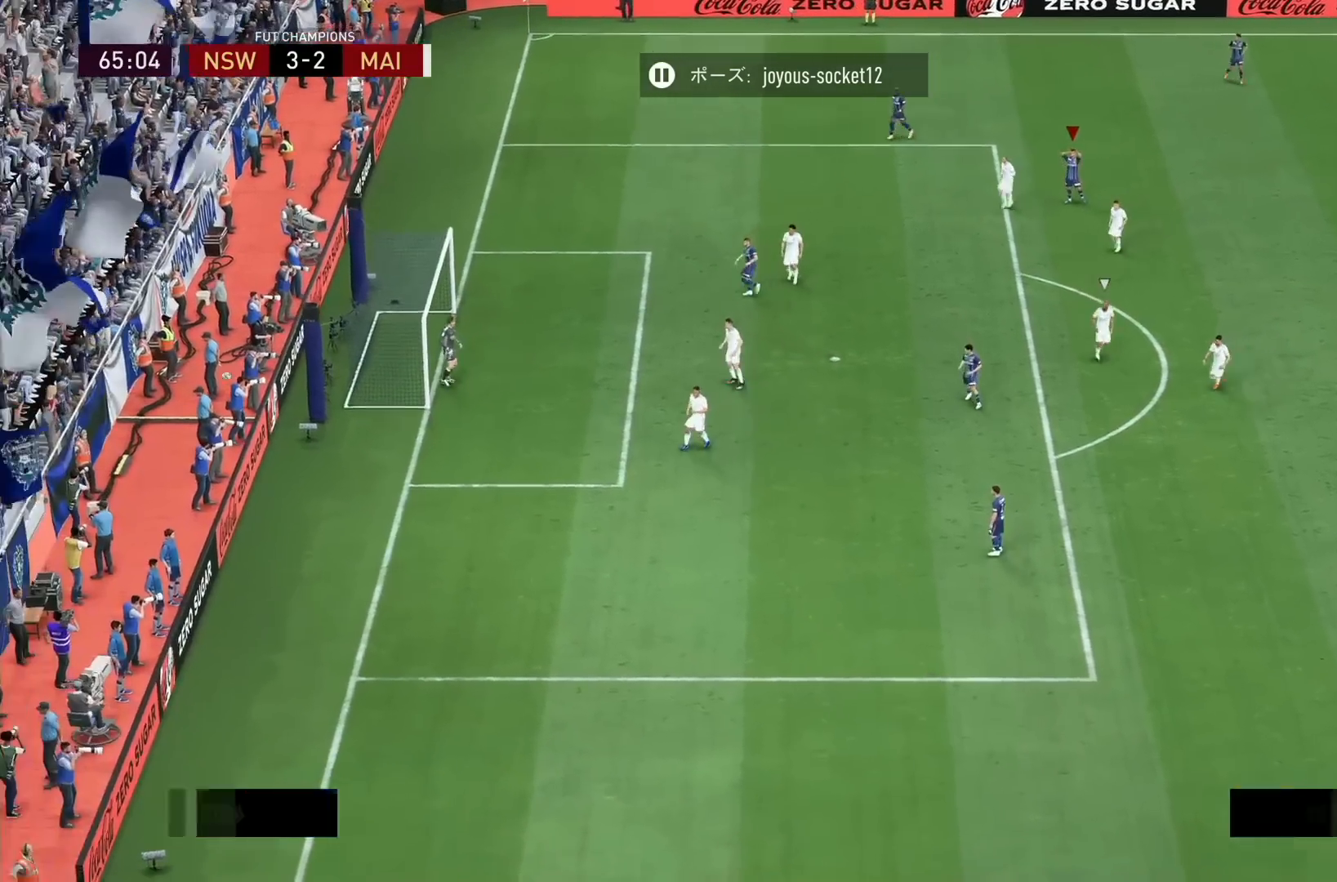
{"buttons": ["CROSS", "L1", "R1"], "left_stick": "center", "right_stick": "center", "events": [[80, "left_stick", "center"], [240, "CROSS", "down"], [240, "R1", "down"], [280, "L1", "down"], [400, "CROSS", "up"], [400, "L1", "up"], [400, "R1", "up"], [480, "CROSS", "down"], [480, "L1", "down"], [480, "R1", "down"]]}
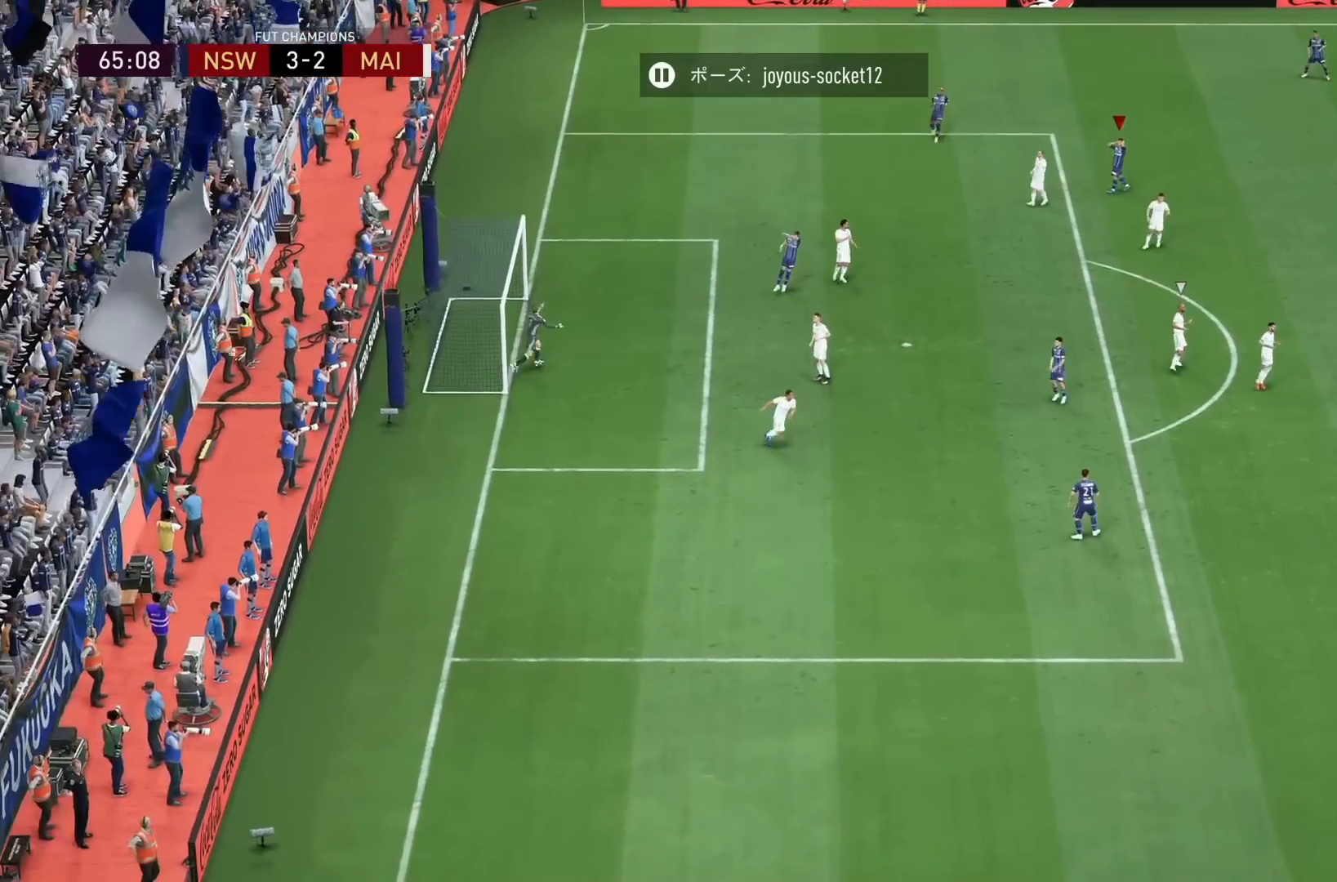
{"buttons": ["CROSS", "L1"], "left_stick": "center", "right_stick": "center", "events": [[80, "CROSS", "up"], [80, "L1", "up"], [80, "R1", "up"], [160, "CROSS", "down"], [160, "L1", "down"], [160, "R1", "down"], [280, "CROSS", "up"], [280, "L1", "up"], [280, "R1", "up"], [320, "CROSS", "down"], [320, "L1", "down"], [320, "R1", "down"], [440, "R1", "up"]]}